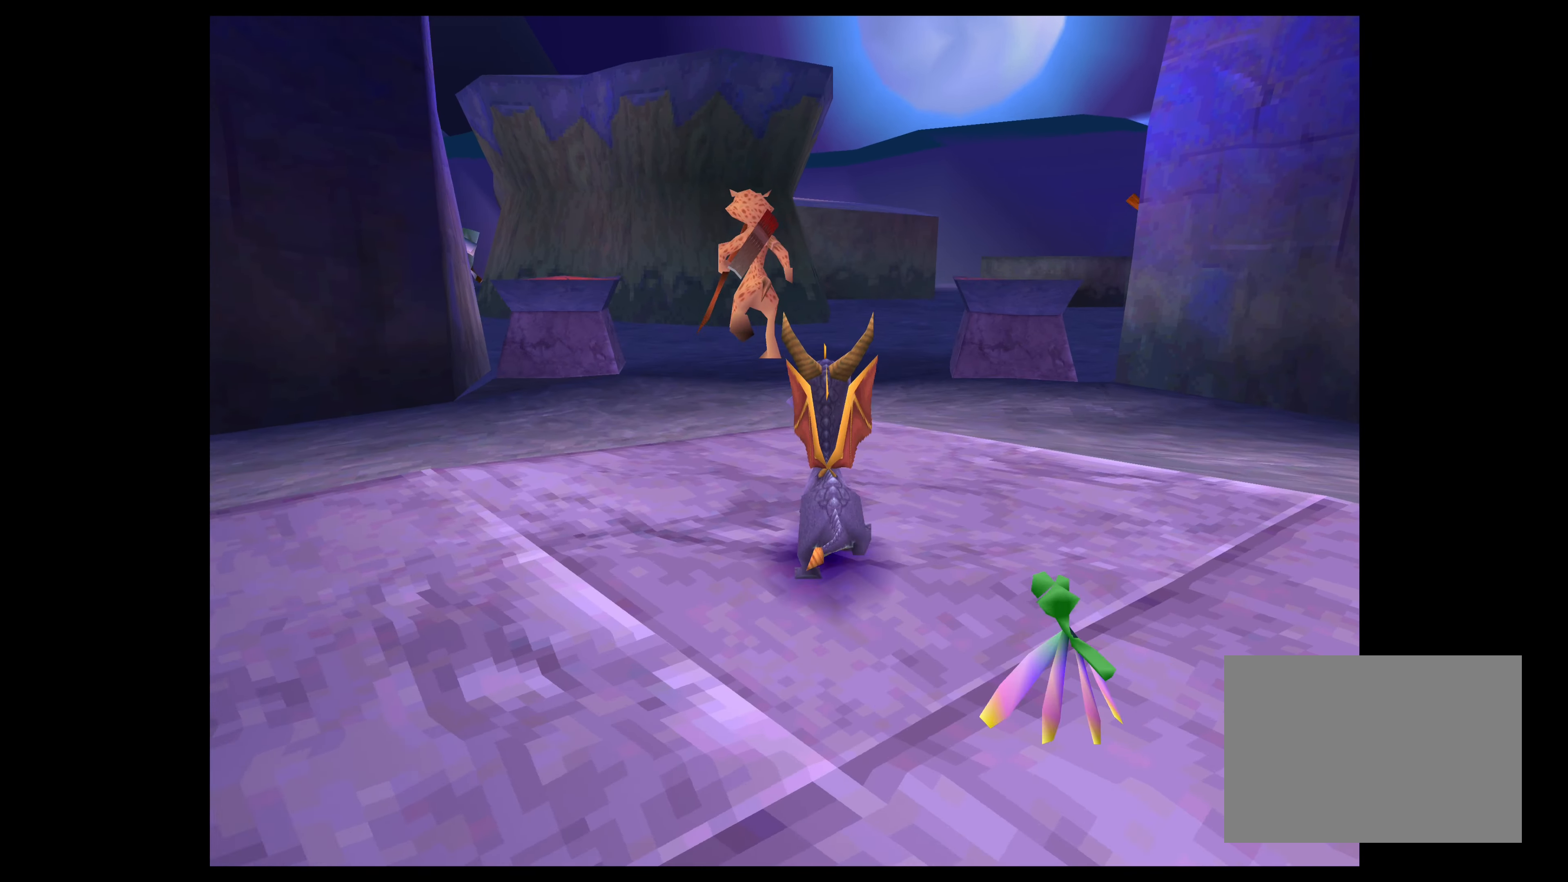
Gameplay with a controller (PlayStation layout); each line is a JSON object with the inputs held at the frame after it. "events" lists button and stick changes between this image and that frame as [ms after this image, input, new state], when the widget could be followed in between. Not read: L2 L3 R2 R3.
{"buttons": ["SQUARE"], "left_stick": "up-right", "right_stick": "center", "events": [[300, "SQUARE", "down"], [500, "left_stick", "up-right"]]}
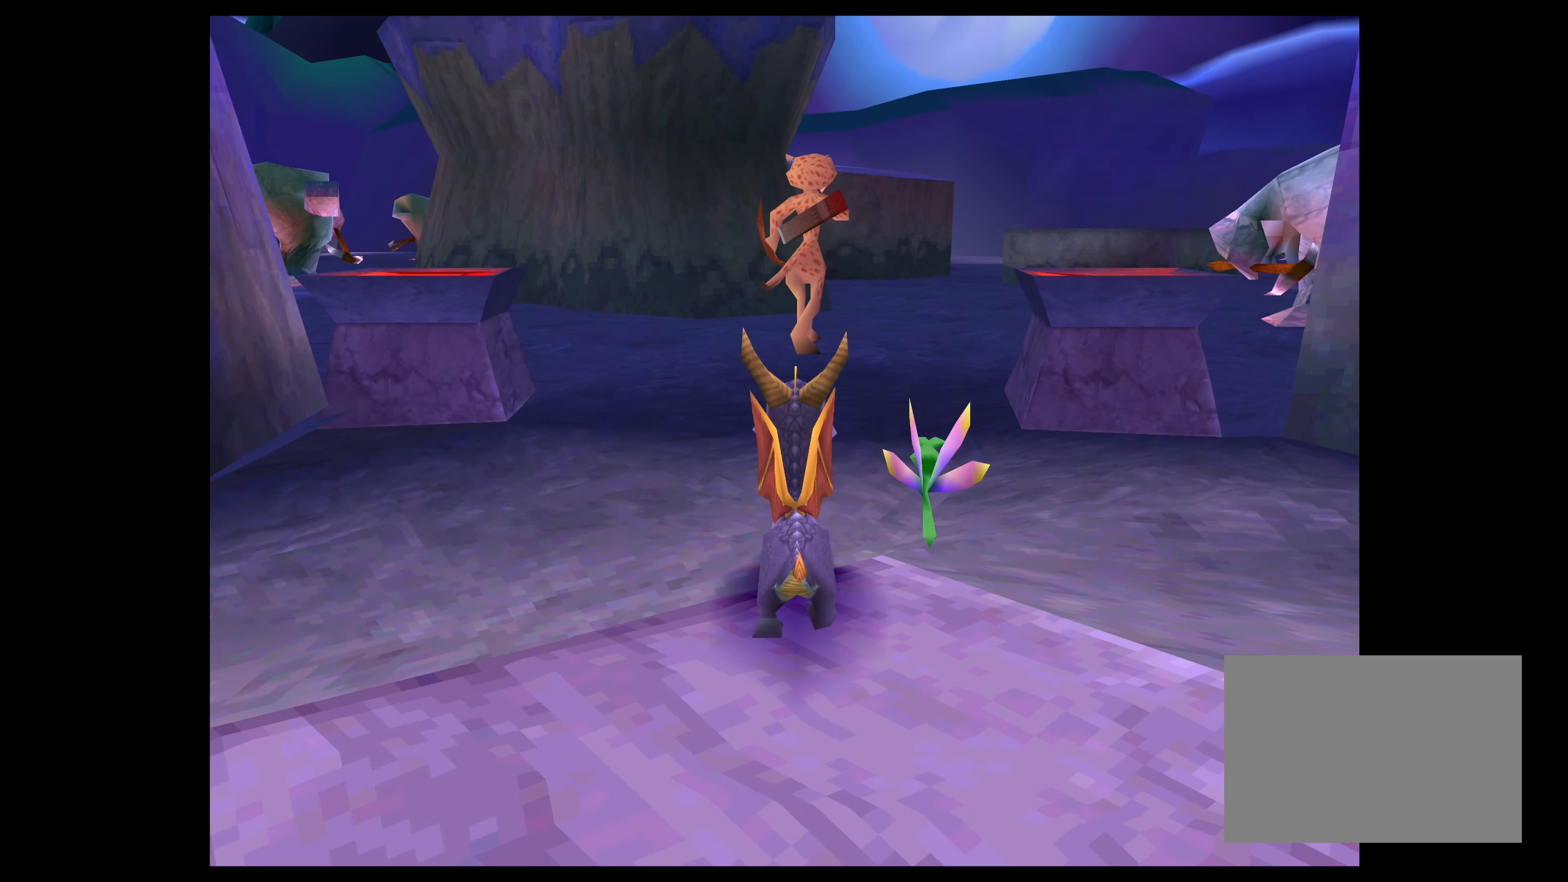
{"buttons": [], "left_stick": "center", "right_stick": "center", "events": [[367, "SQUARE", "up"], [483, "left_stick", "center"]]}
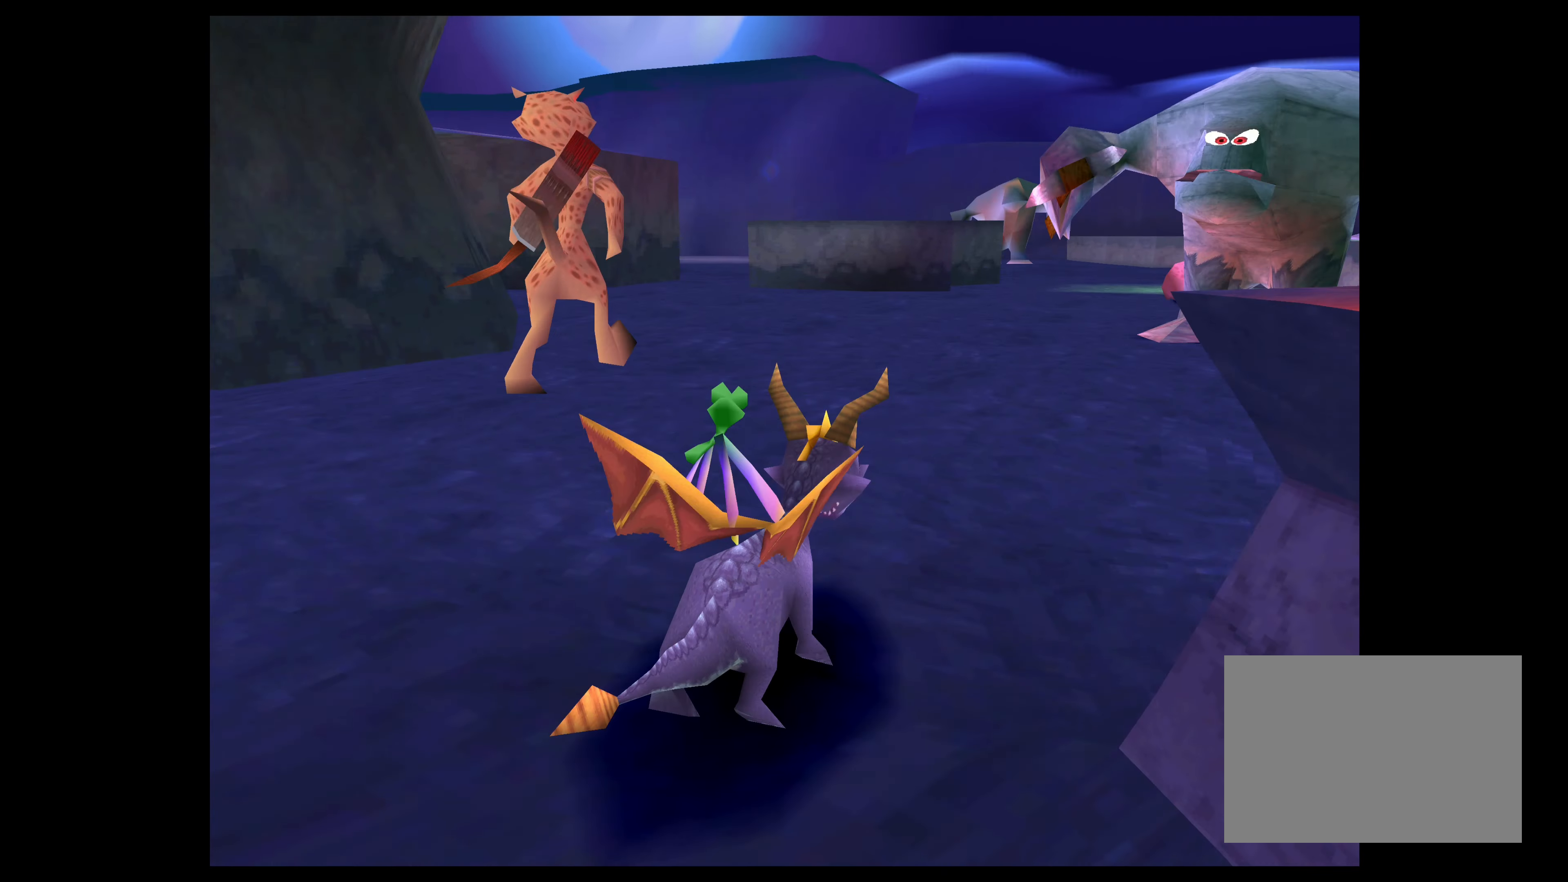
{"buttons": [], "left_stick": "center", "right_stick": "center", "events": []}
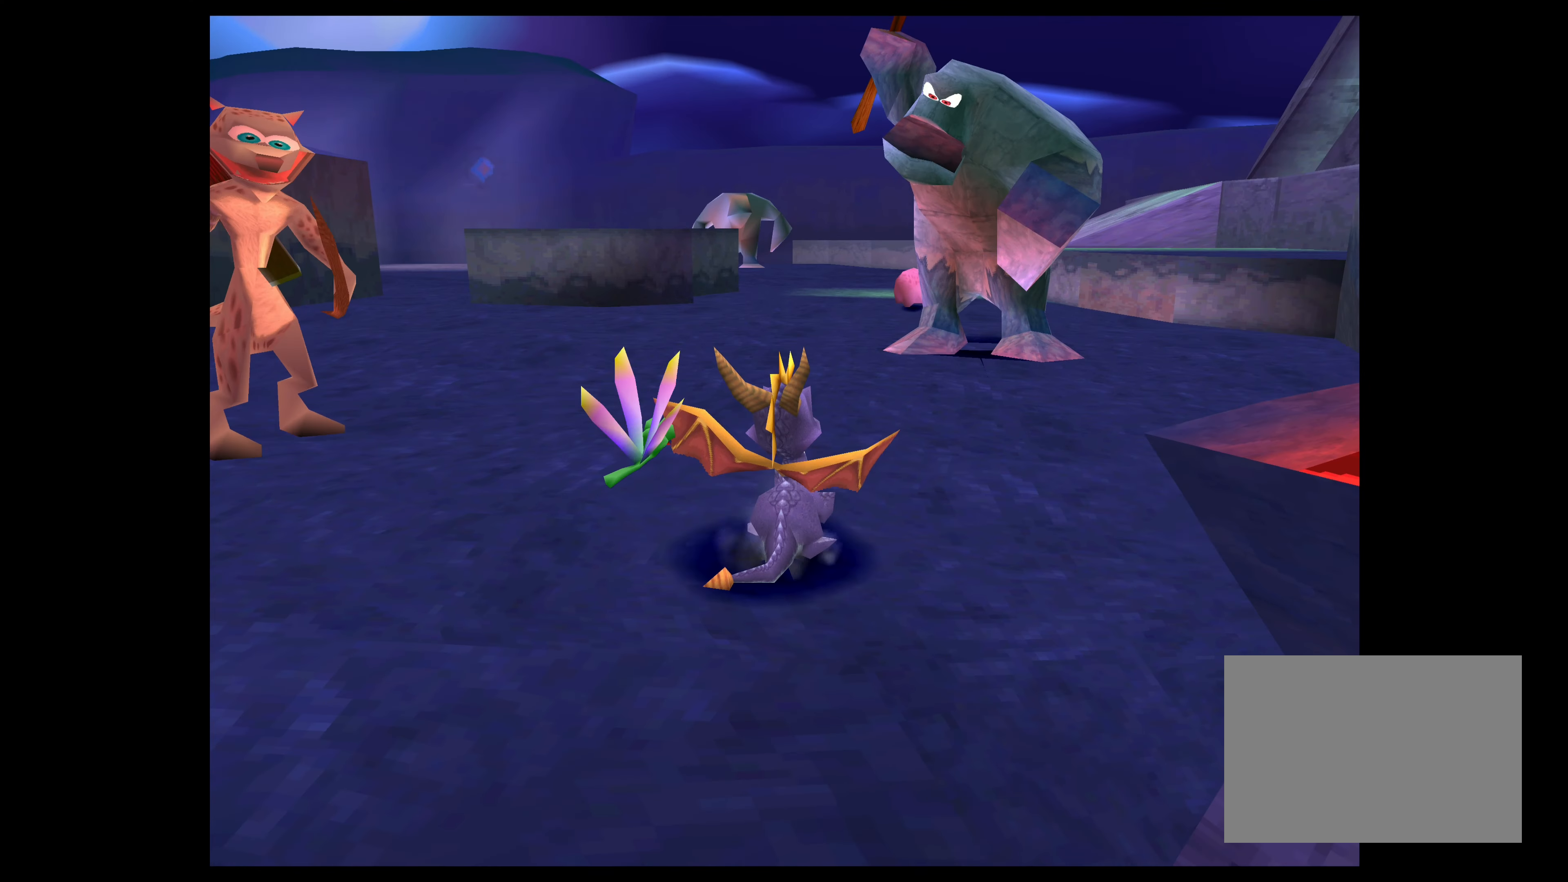
{"buttons": [], "left_stick": "center", "right_stick": "center", "events": []}
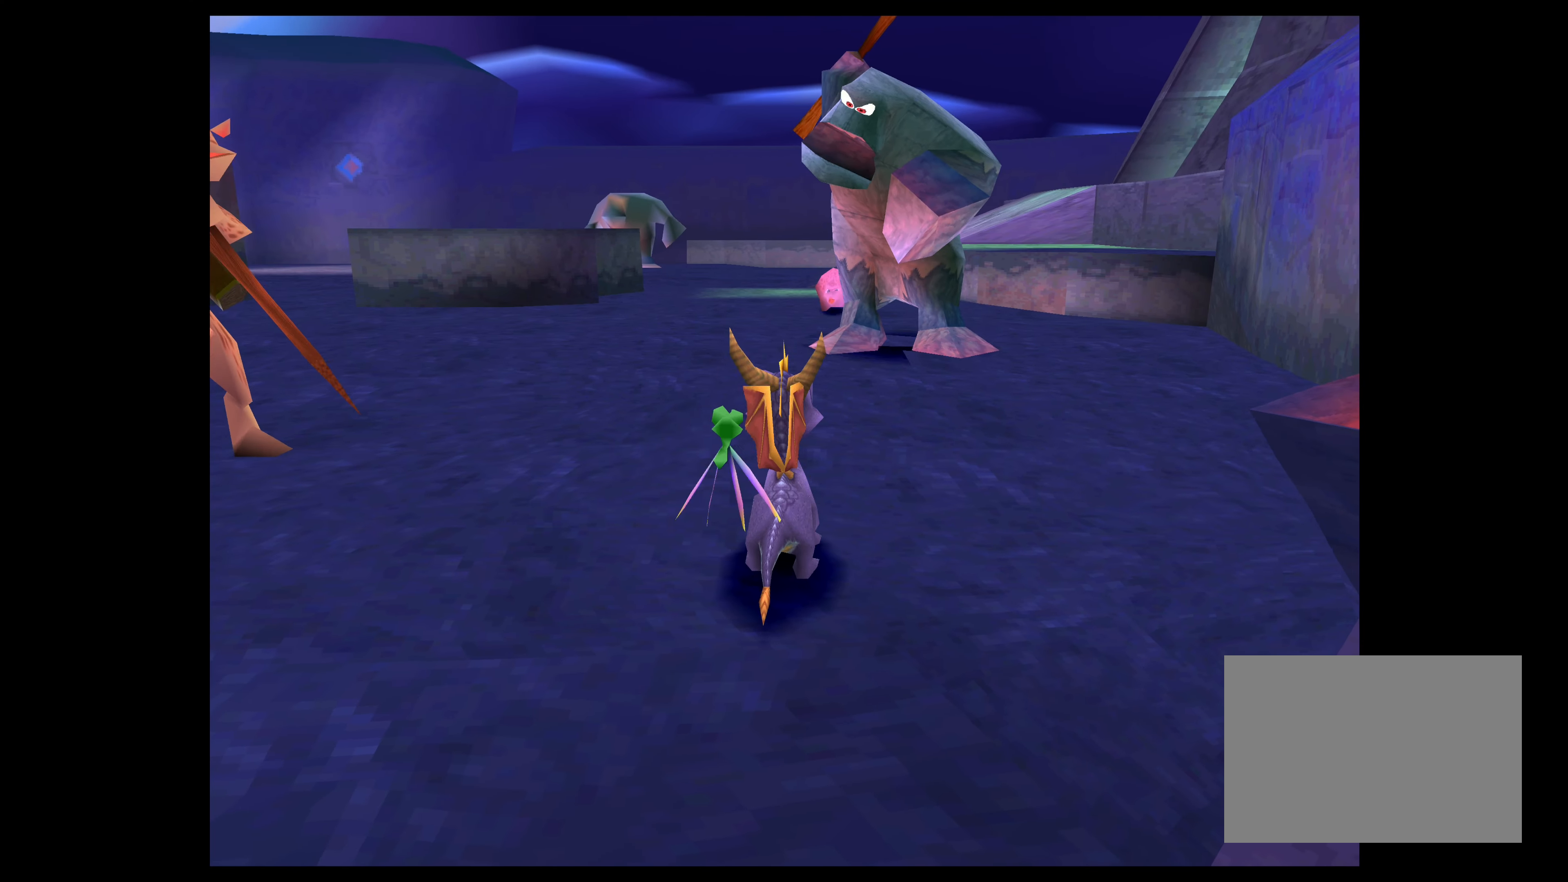
{"buttons": [], "left_stick": "center", "right_stick": "center", "events": []}
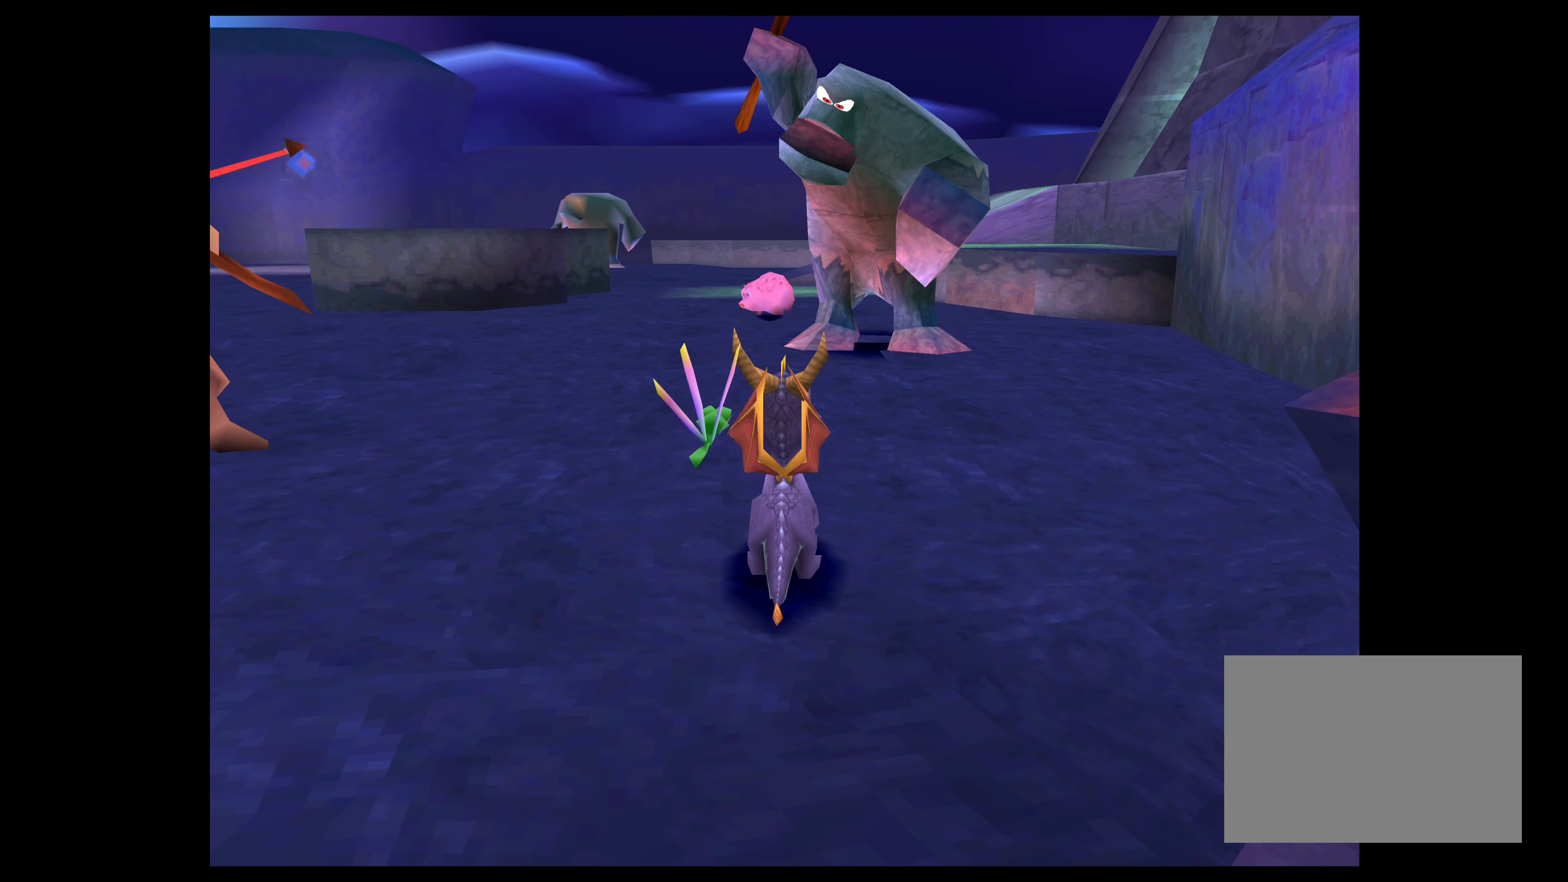
{"buttons": [], "left_stick": "center", "right_stick": "center", "events": []}
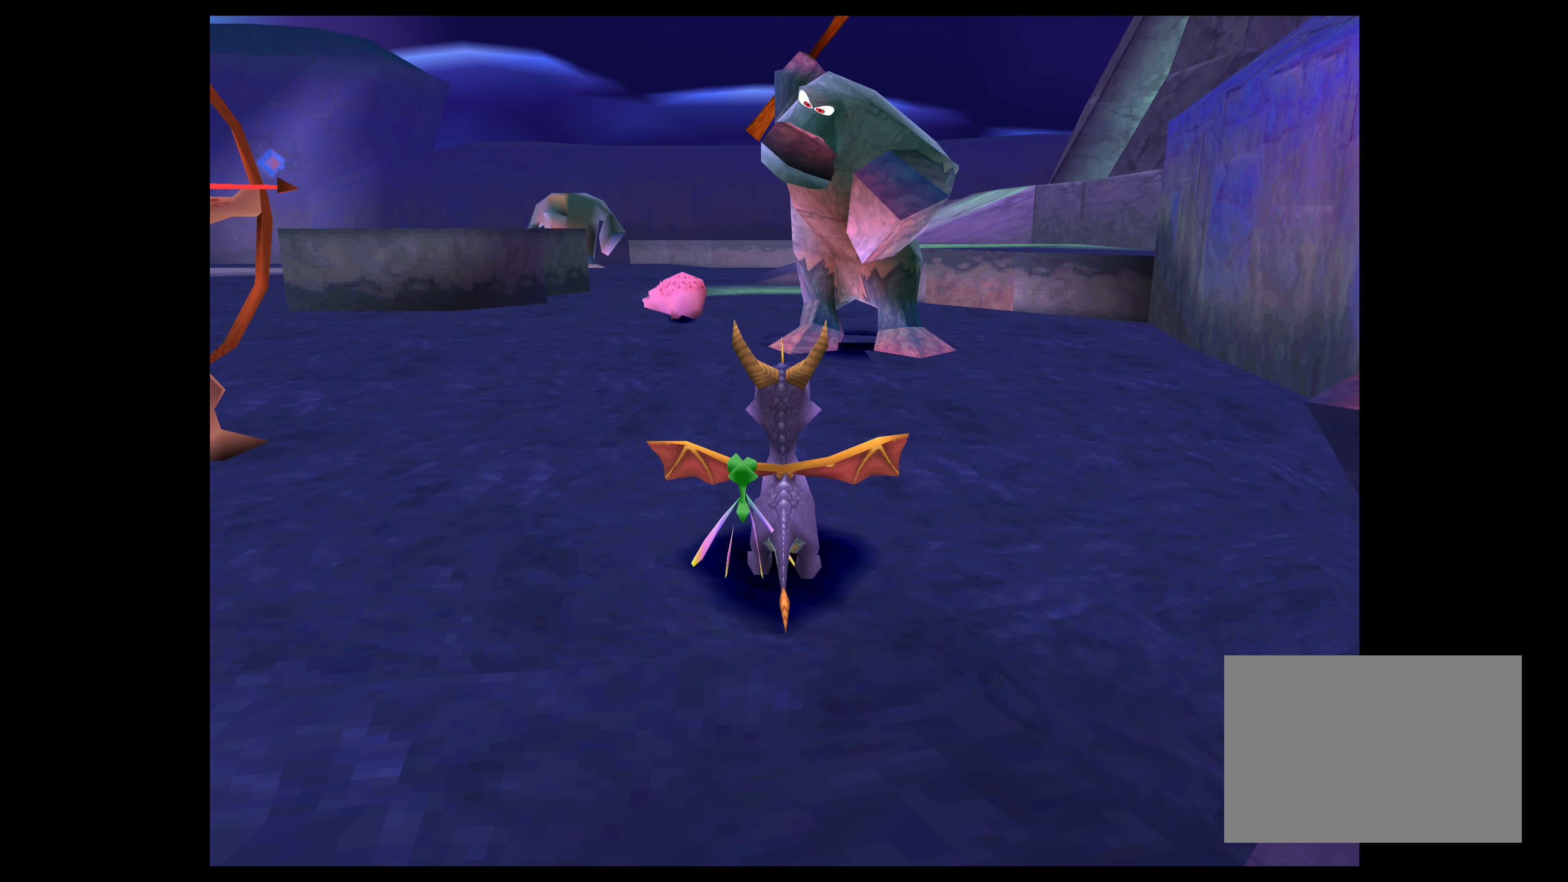
{"buttons": [], "left_stick": "center", "right_stick": "center", "events": []}
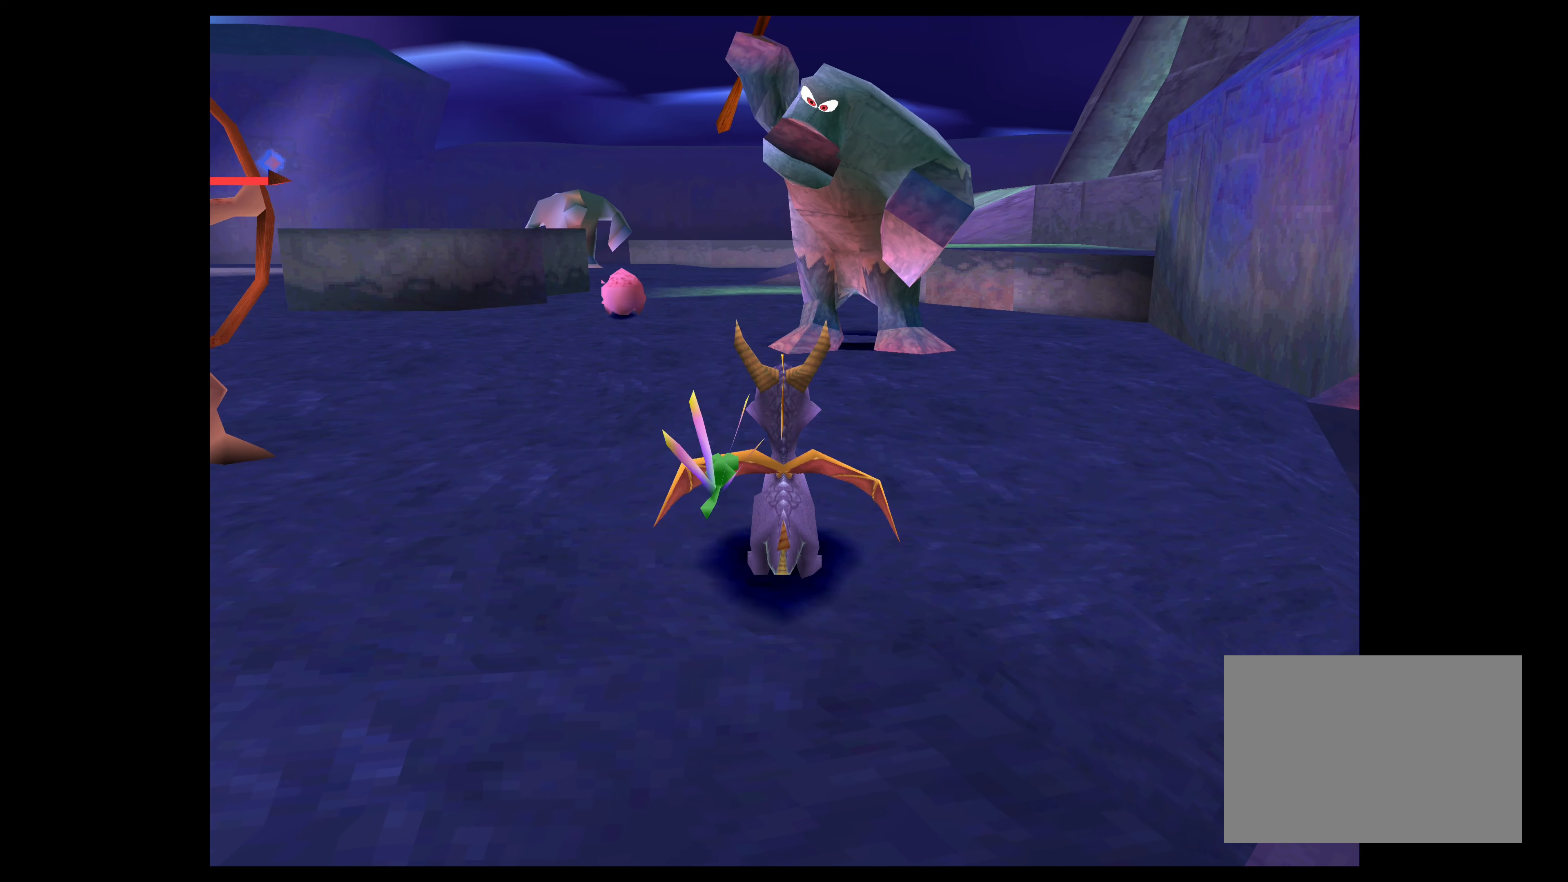
{"buttons": [], "left_stick": "center", "right_stick": "center", "events": []}
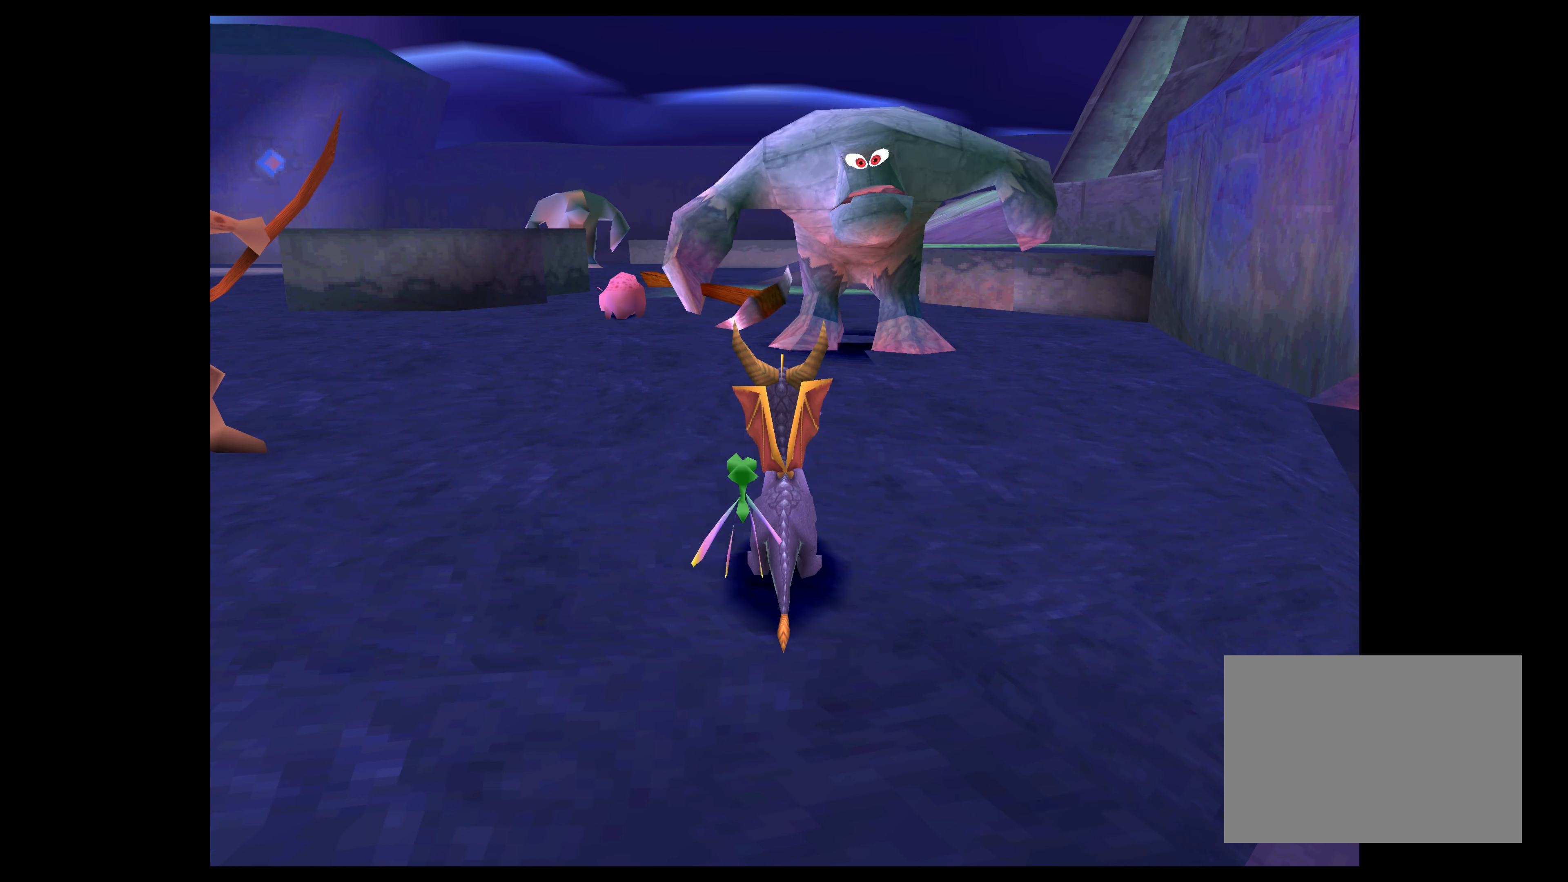
{"buttons": [], "left_stick": "up", "right_stick": "center", "events": [[34, "left_stick", "up"]]}
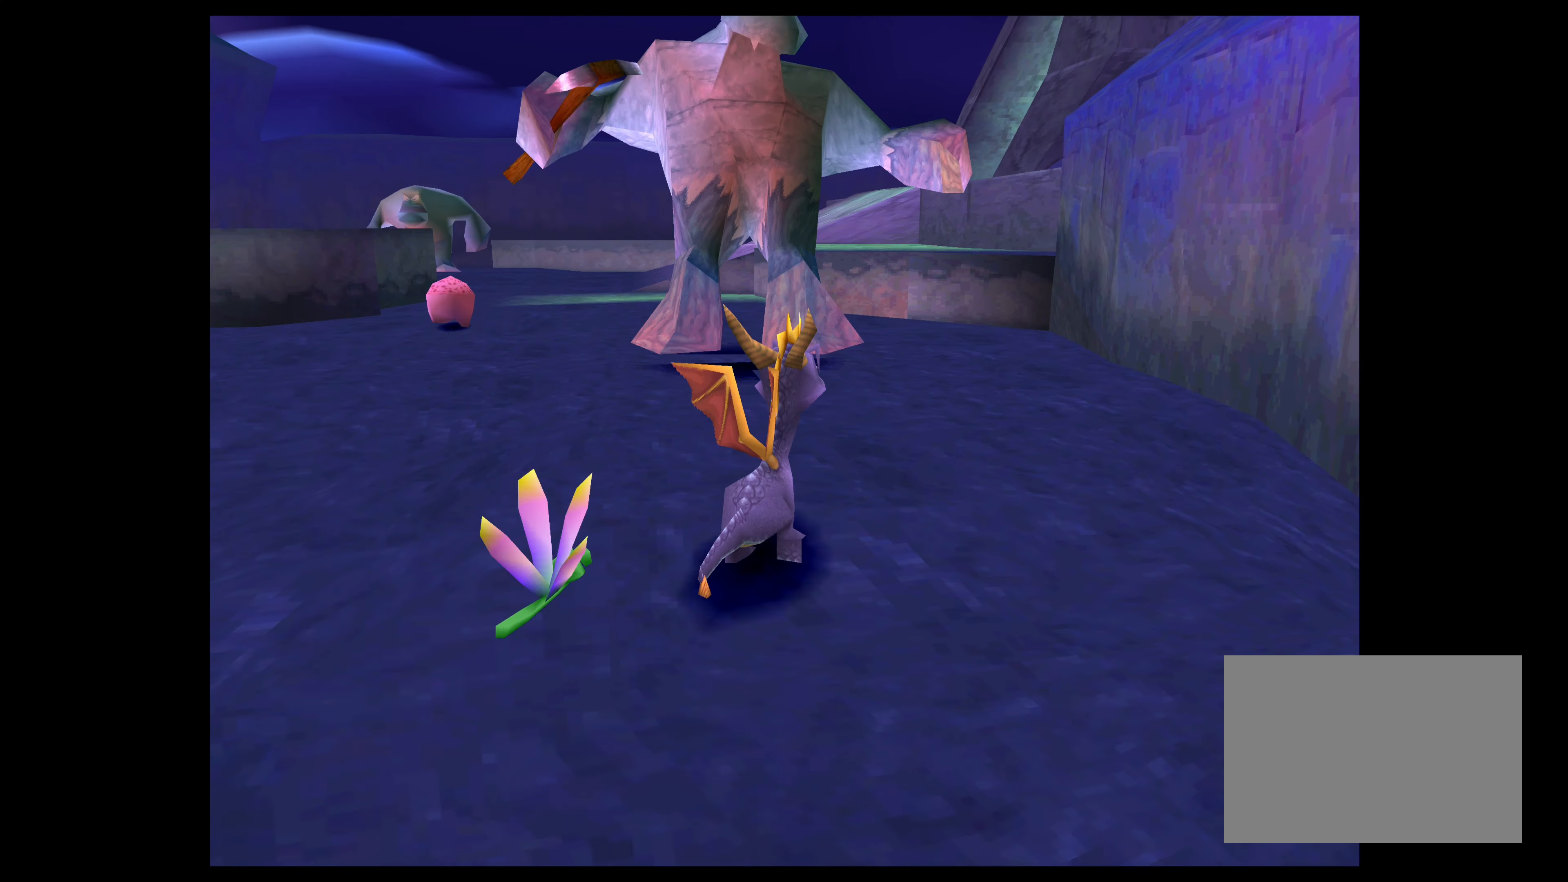
{"buttons": [], "left_stick": "up", "right_stick": "center", "events": [[17, "CROSS", "down"], [484, "CROSS", "up"]]}
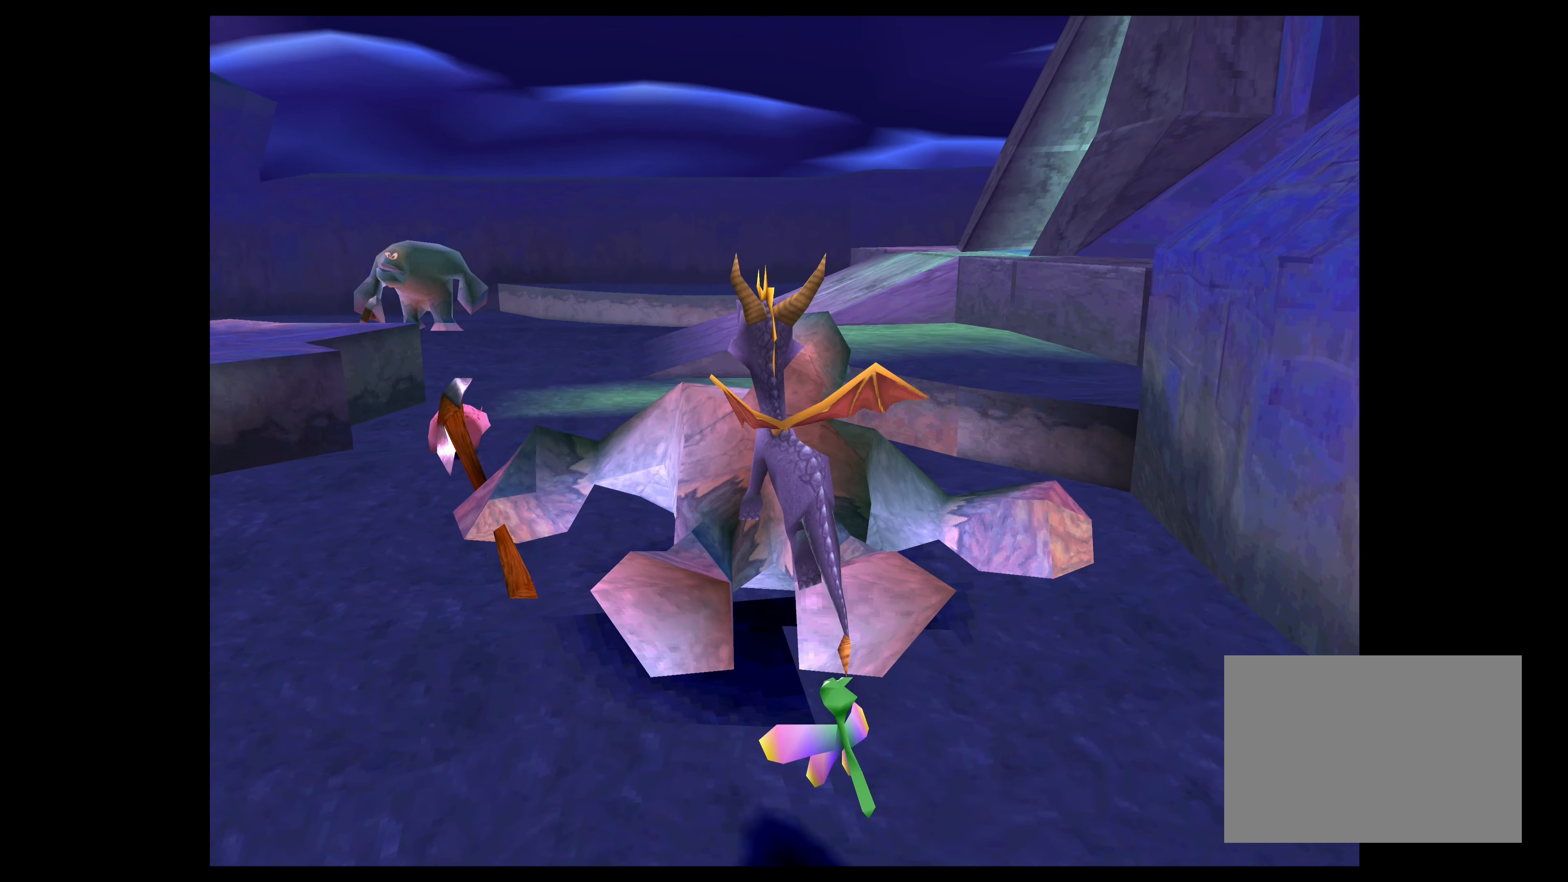
{"buttons": ["TRIANGLE"], "left_stick": "up", "right_stick": "center", "events": [[134, "TRIANGLE", "down"]]}
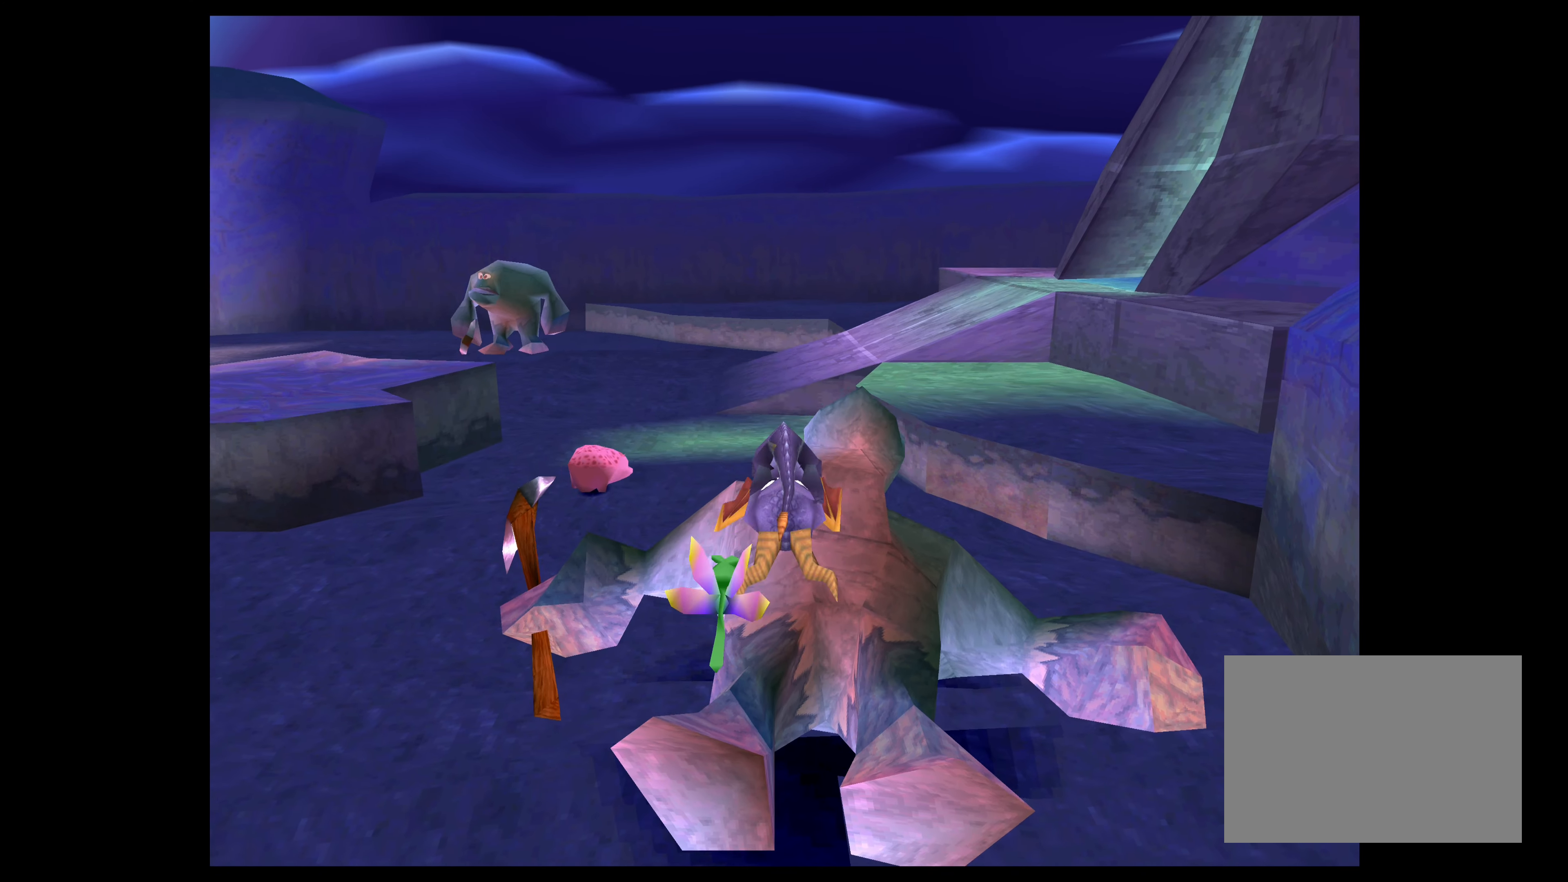
{"buttons": ["TRIANGLE"], "left_stick": "up", "right_stick": "center", "events": []}
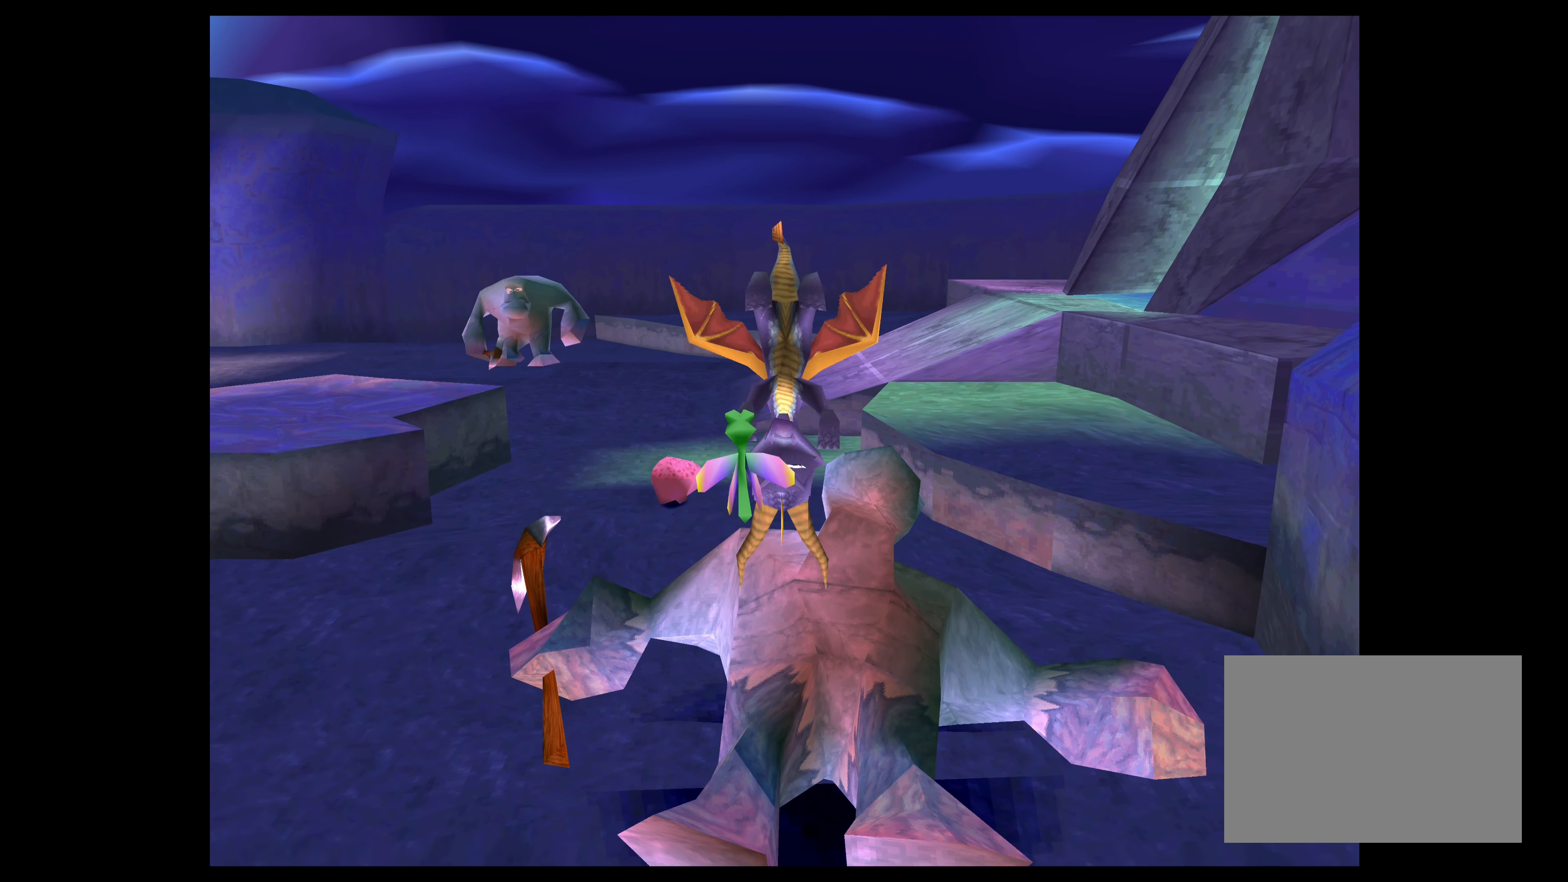
{"buttons": [], "left_stick": "up", "right_stick": "center", "events": [[483, "TRIANGLE", "up"]]}
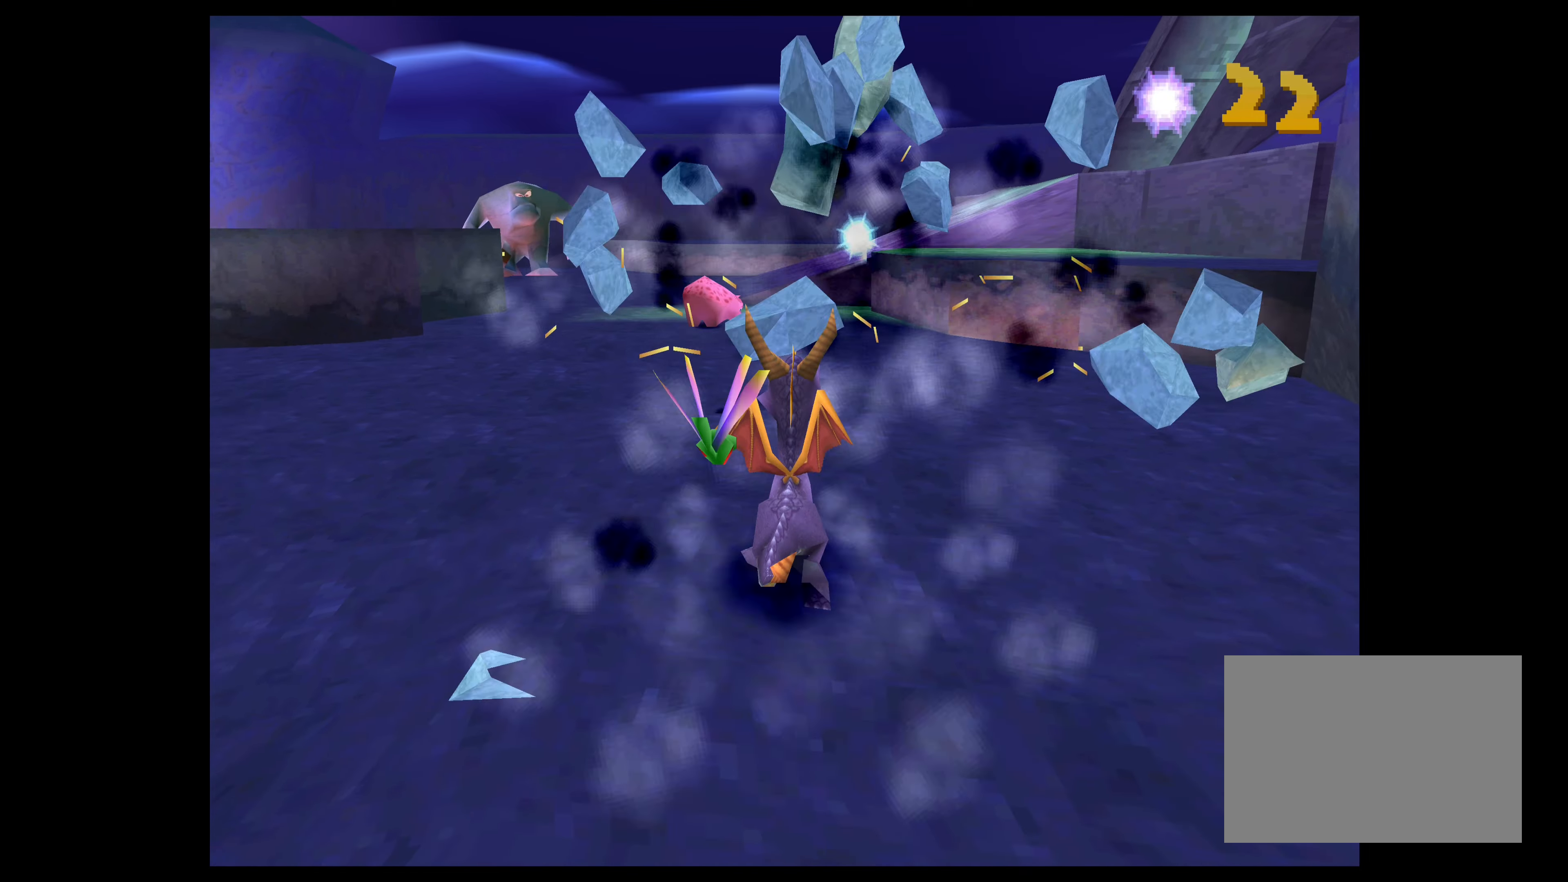
{"buttons": [], "left_stick": "up-left", "right_stick": "center", "events": [[33, "left_stick", "center"], [166, "left_stick", "left"], [350, "left_stick", "up-left"]]}
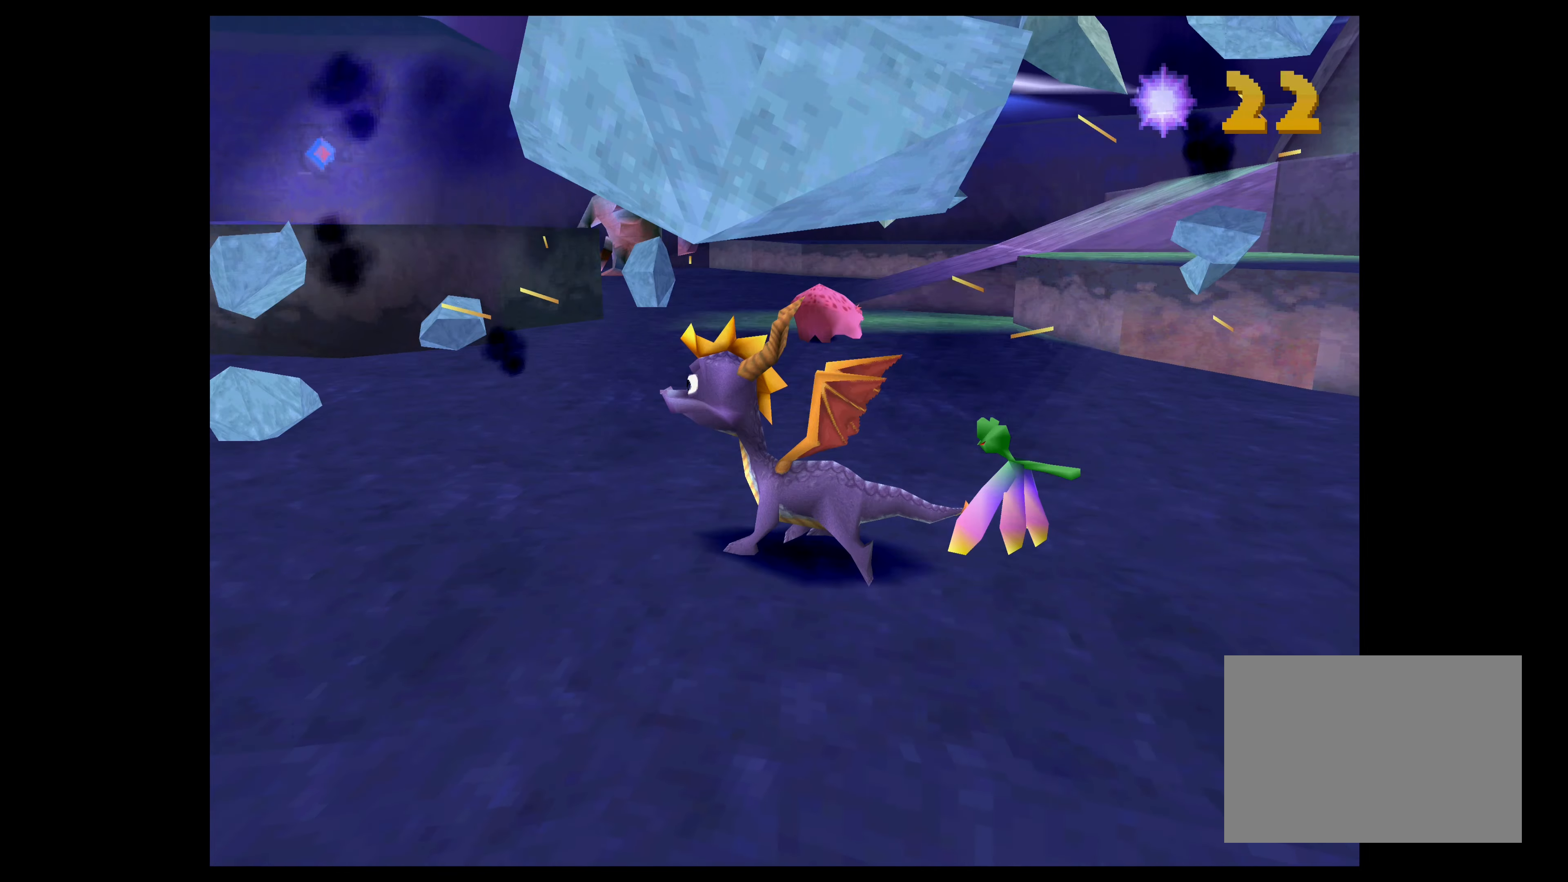
{"buttons": [], "left_stick": "up", "right_stick": "center", "events": [[200, "left_stick", "center"], [466, "left_stick", "up"]]}
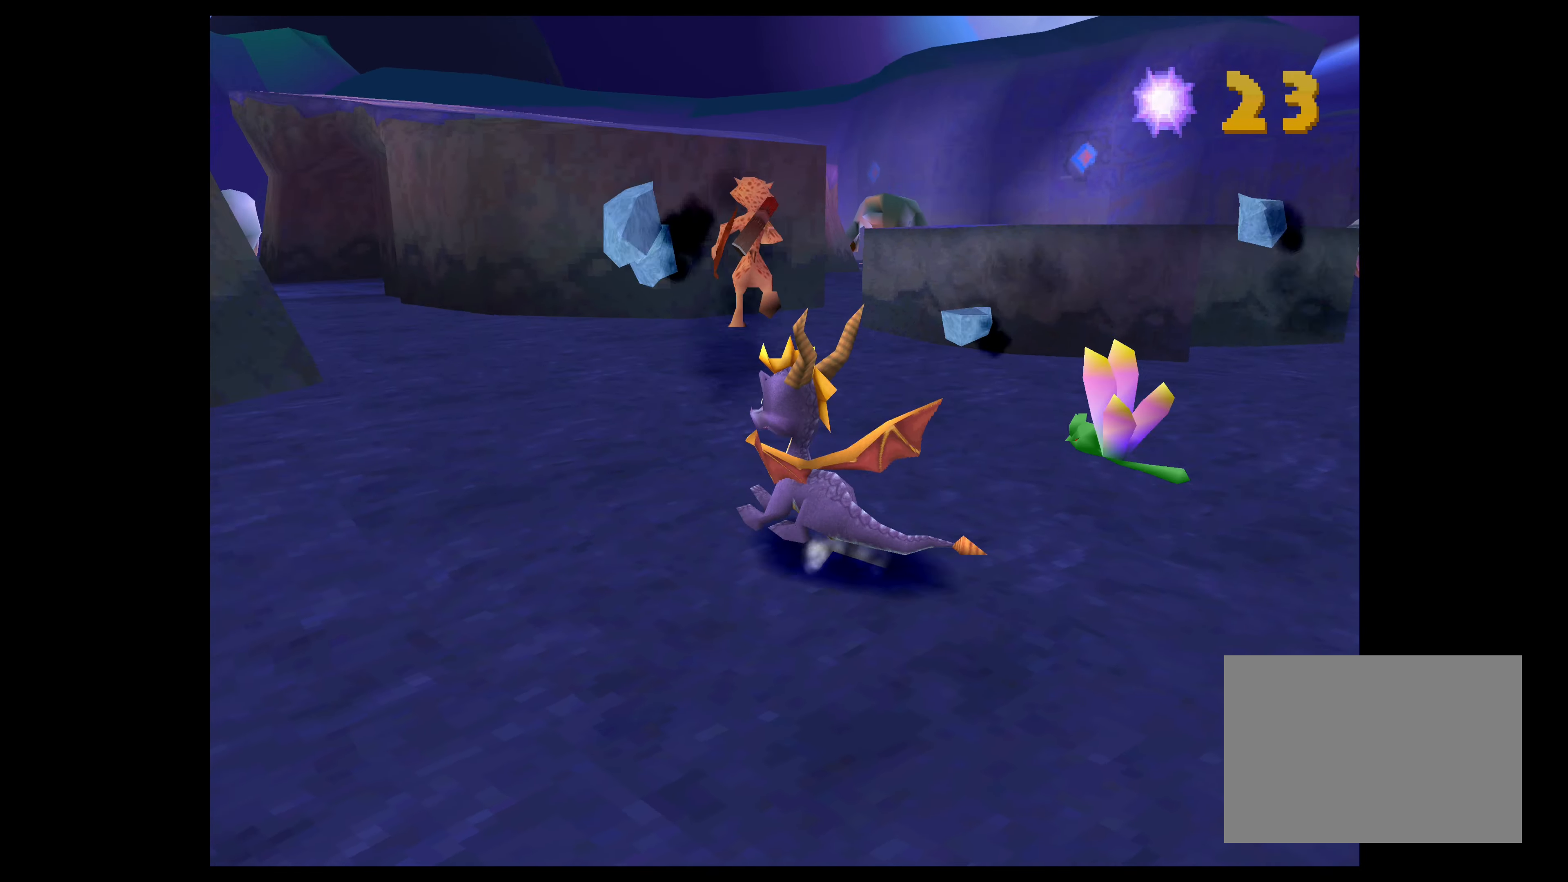
{"buttons": [], "left_stick": "up", "right_stick": "center", "events": []}
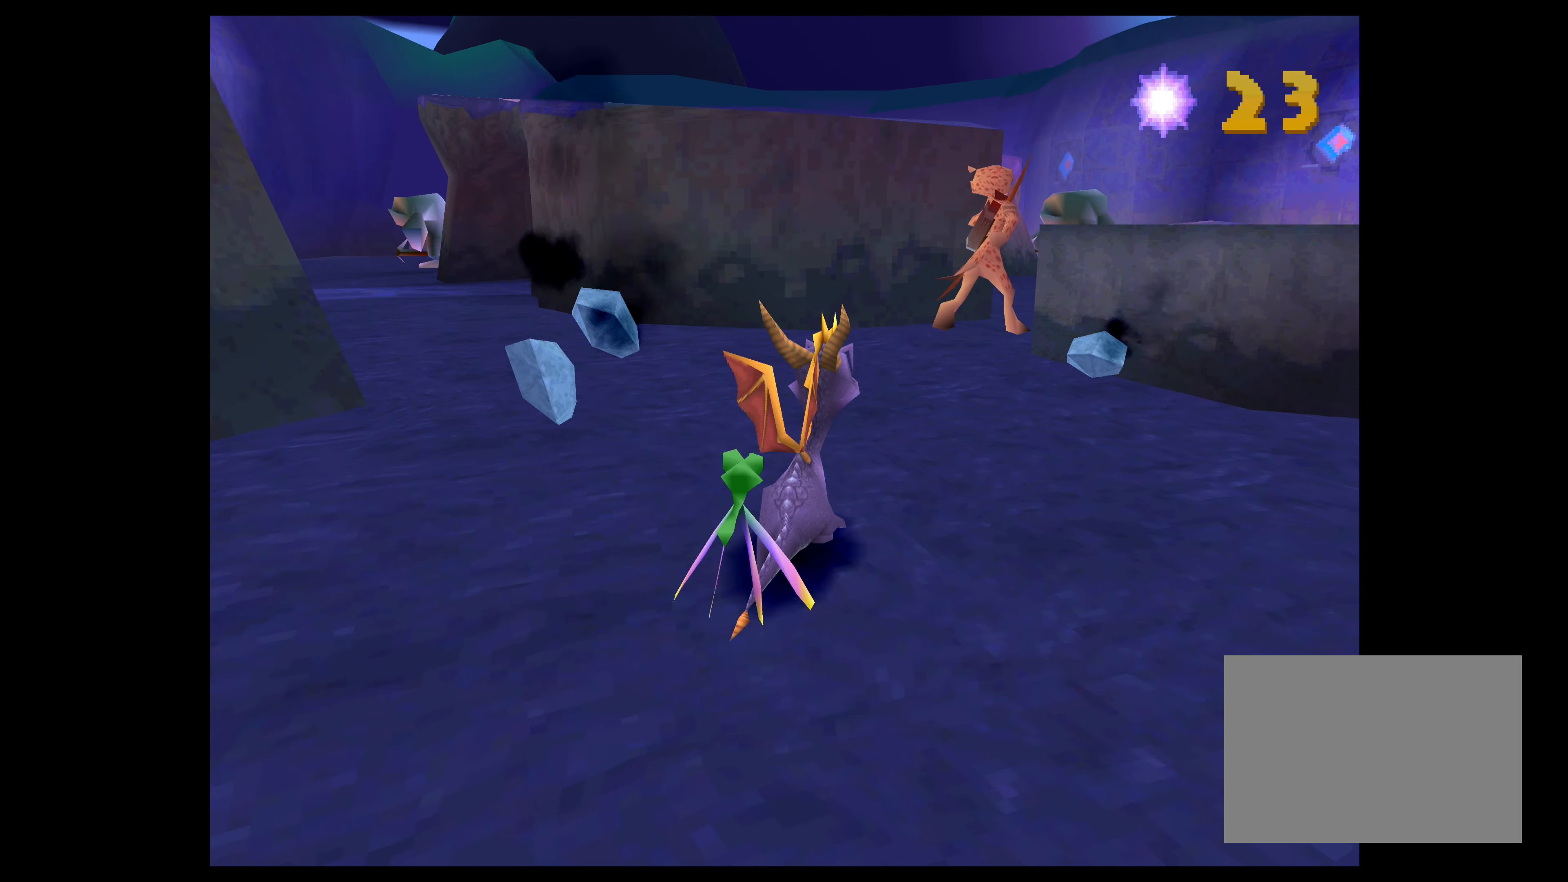
{"buttons": ["SQUARE"], "left_stick": "up", "right_stick": "center", "events": [[66, "SQUARE", "down"], [150, "left_stick", "up-right"], [433, "left_stick", "up"]]}
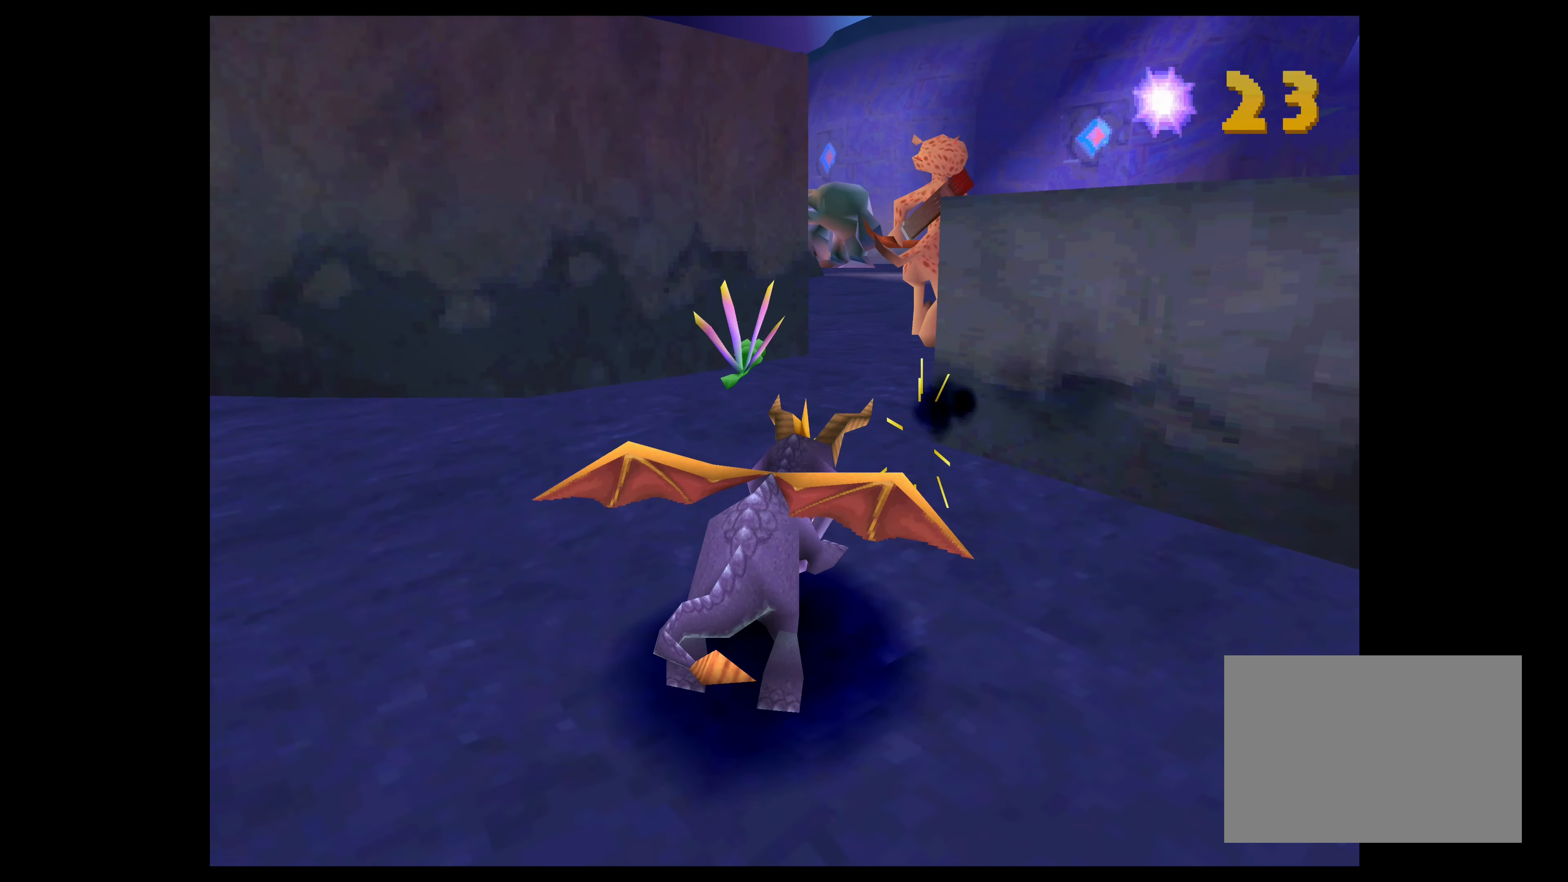
{"buttons": [], "left_stick": "up-right", "right_stick": "center", "events": [[33, "SQUARE", "up"], [150, "left_stick", "up-right"]]}
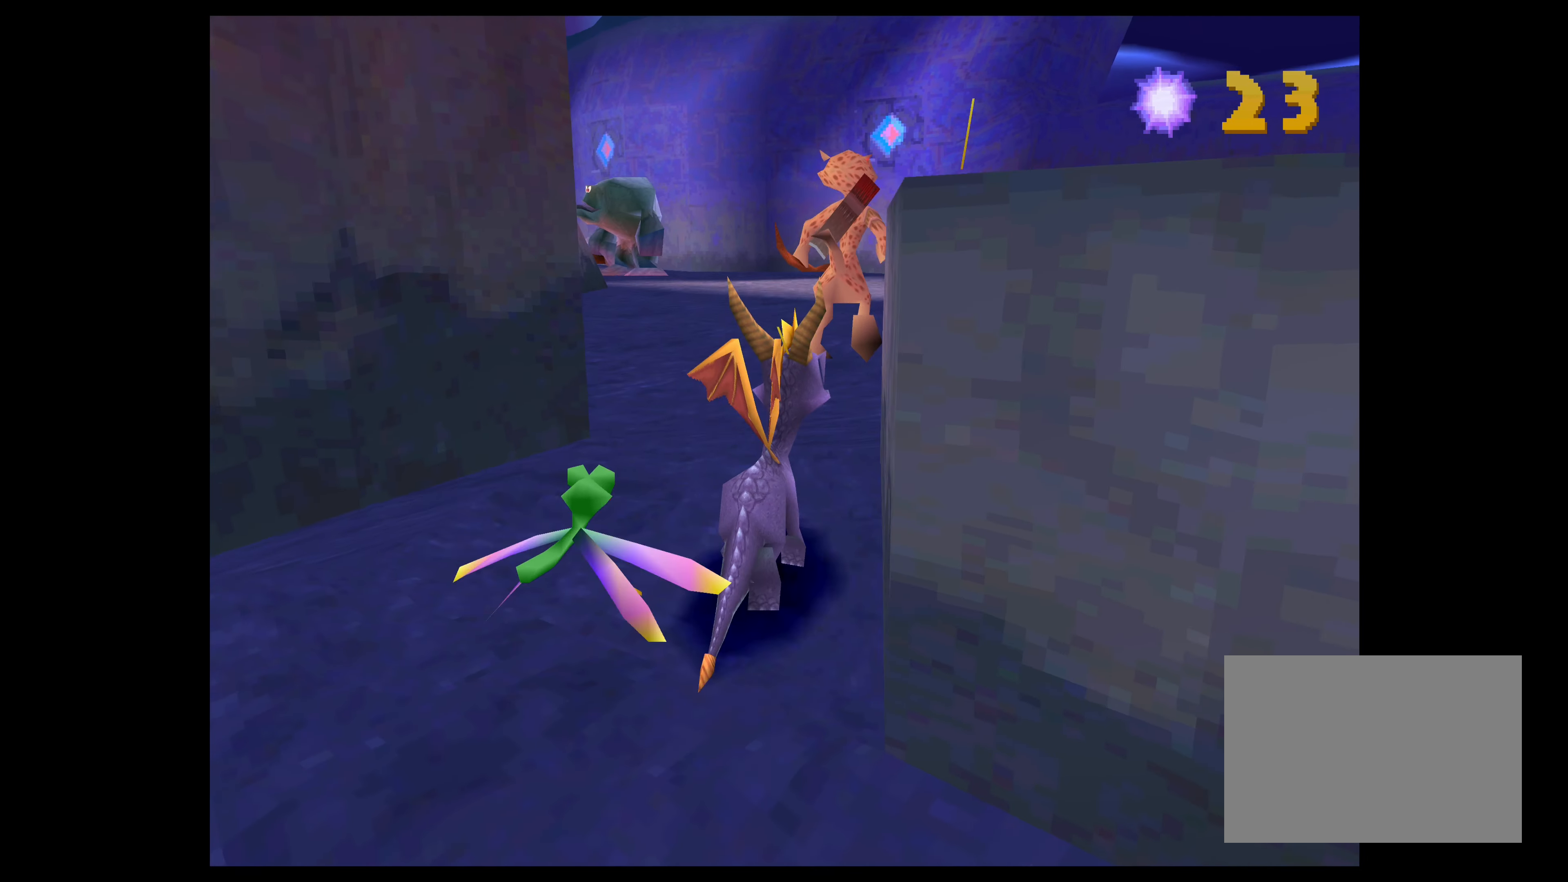
{"buttons": [], "left_stick": "up", "right_stick": "center", "events": [[16, "left_stick", "center"], [333, "left_stick", "up"]]}
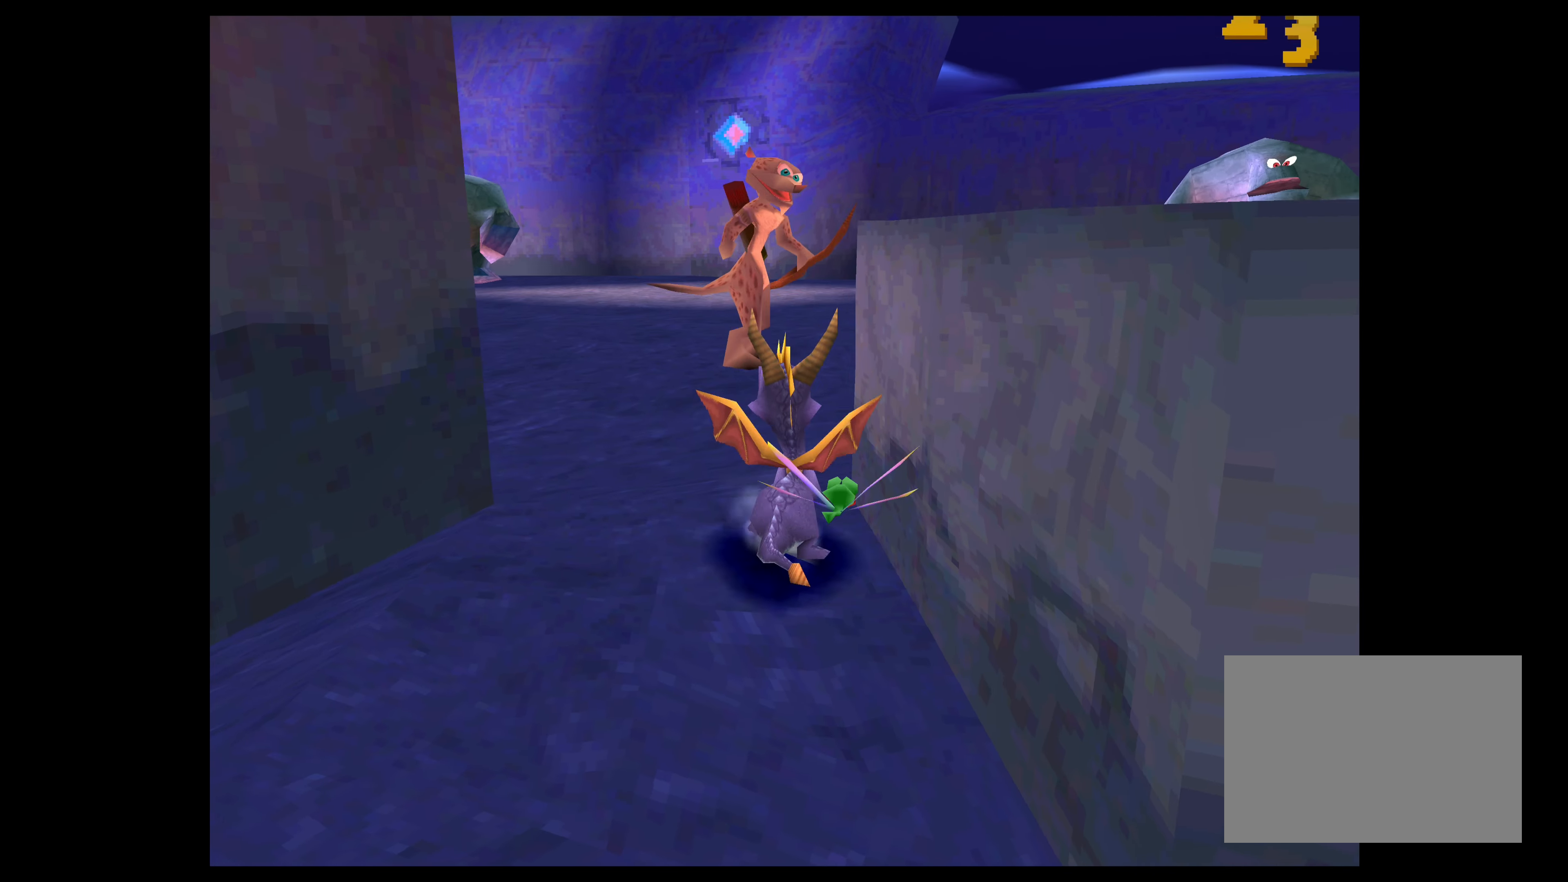
{"buttons": [], "left_stick": "center", "right_stick": "center", "events": [[100, "left_stick", "center"], [300, "left_stick", "up"], [416, "left_stick", "center"]]}
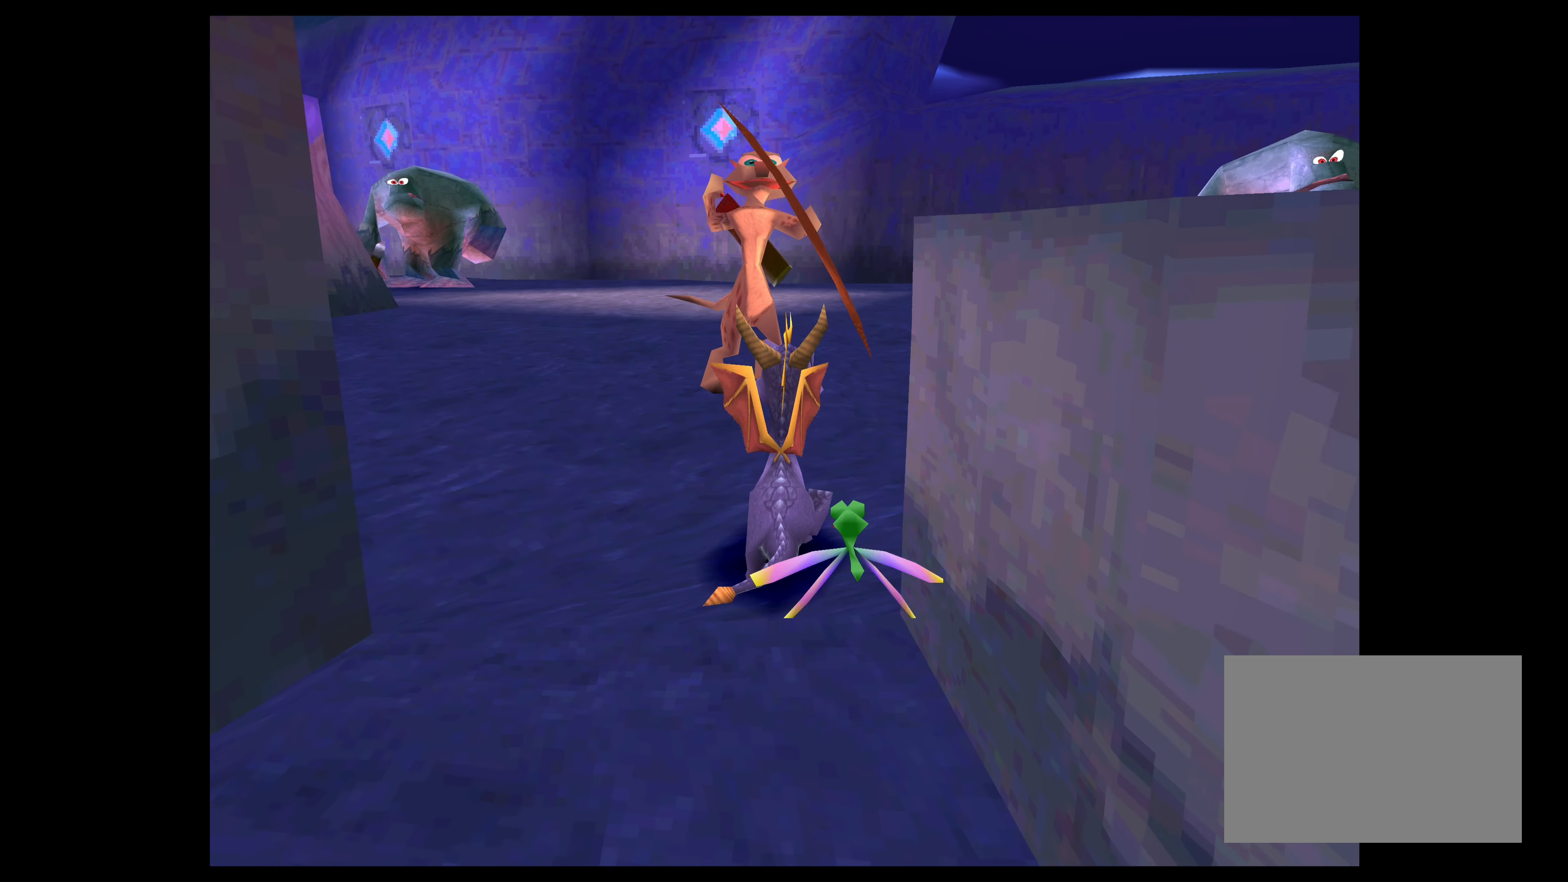
{"buttons": [], "left_stick": "up-right", "right_stick": "center", "events": [[366, "left_stick", "up-right"]]}
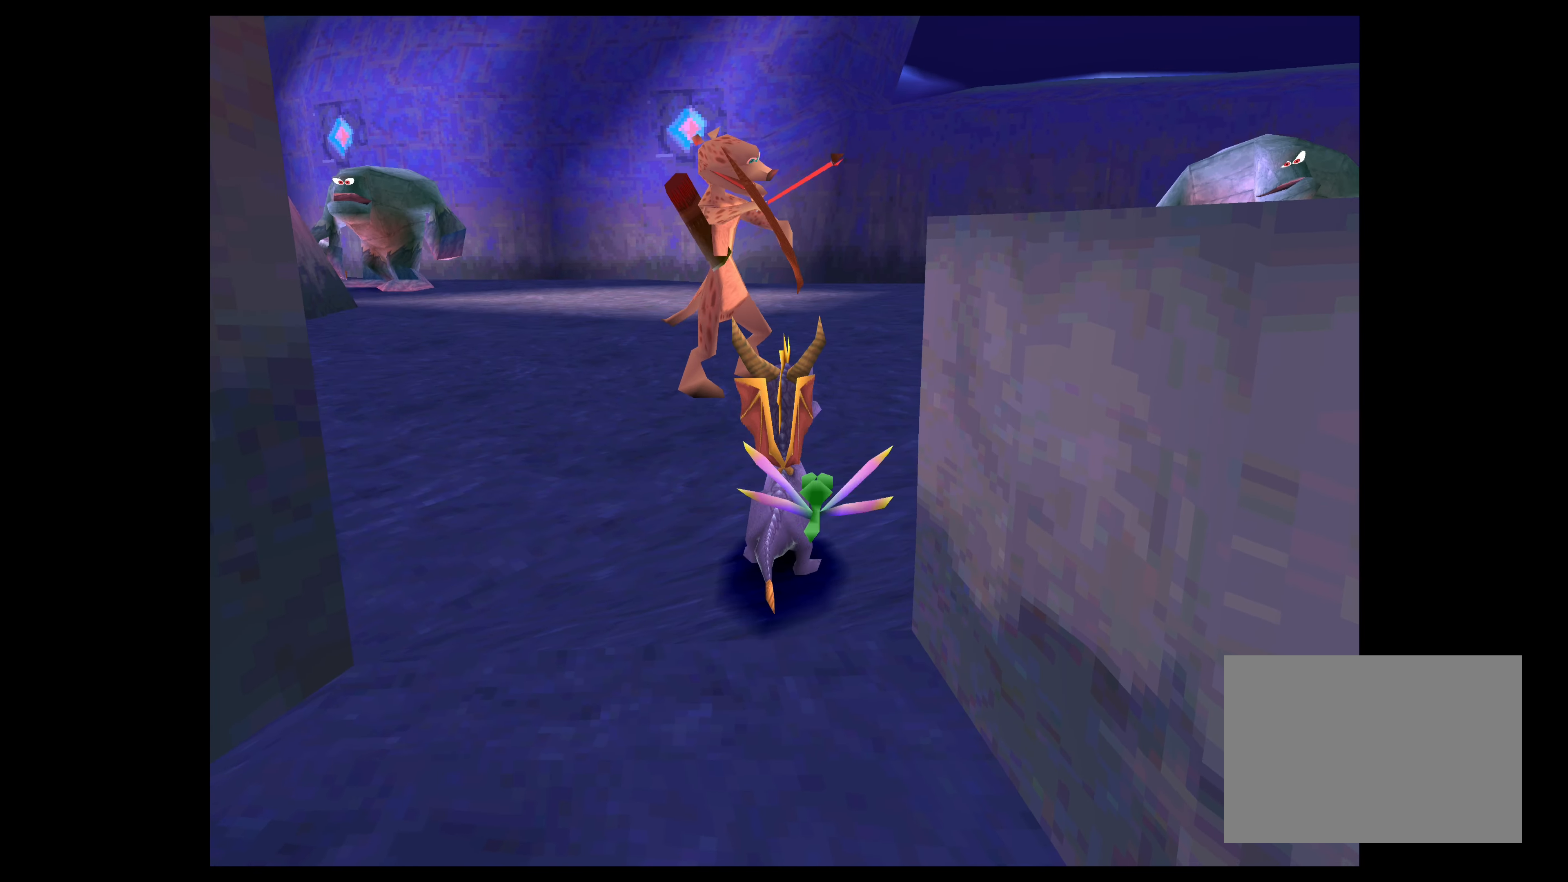
{"buttons": [], "left_stick": "center", "right_stick": "center", "events": [[300, "left_stick", "center"]]}
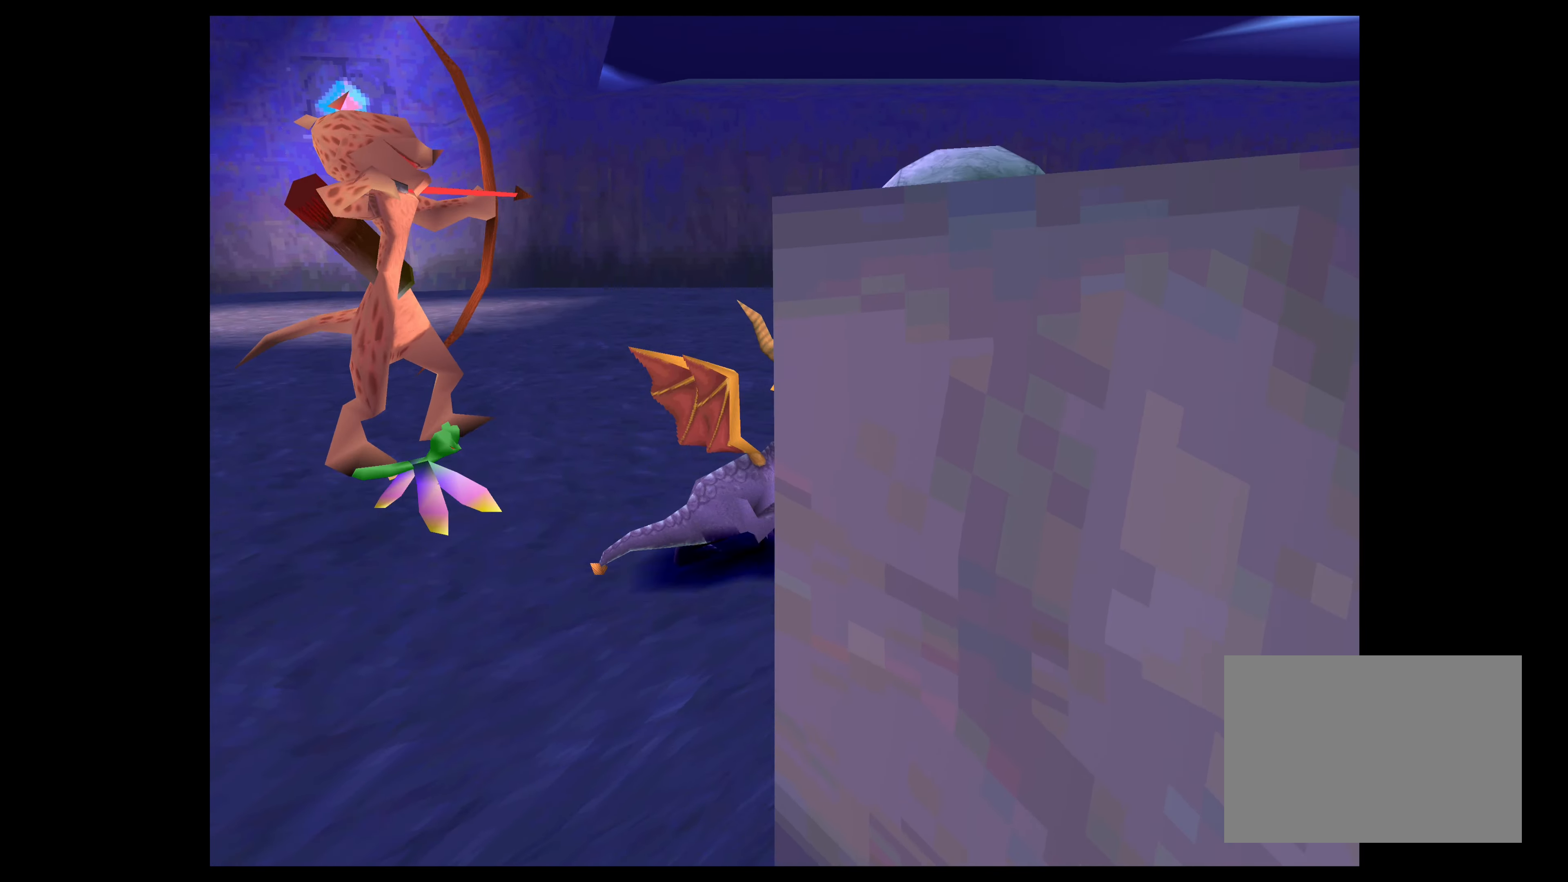
{"buttons": [], "left_stick": "left", "right_stick": "center", "events": [[483, "left_stick", "left"]]}
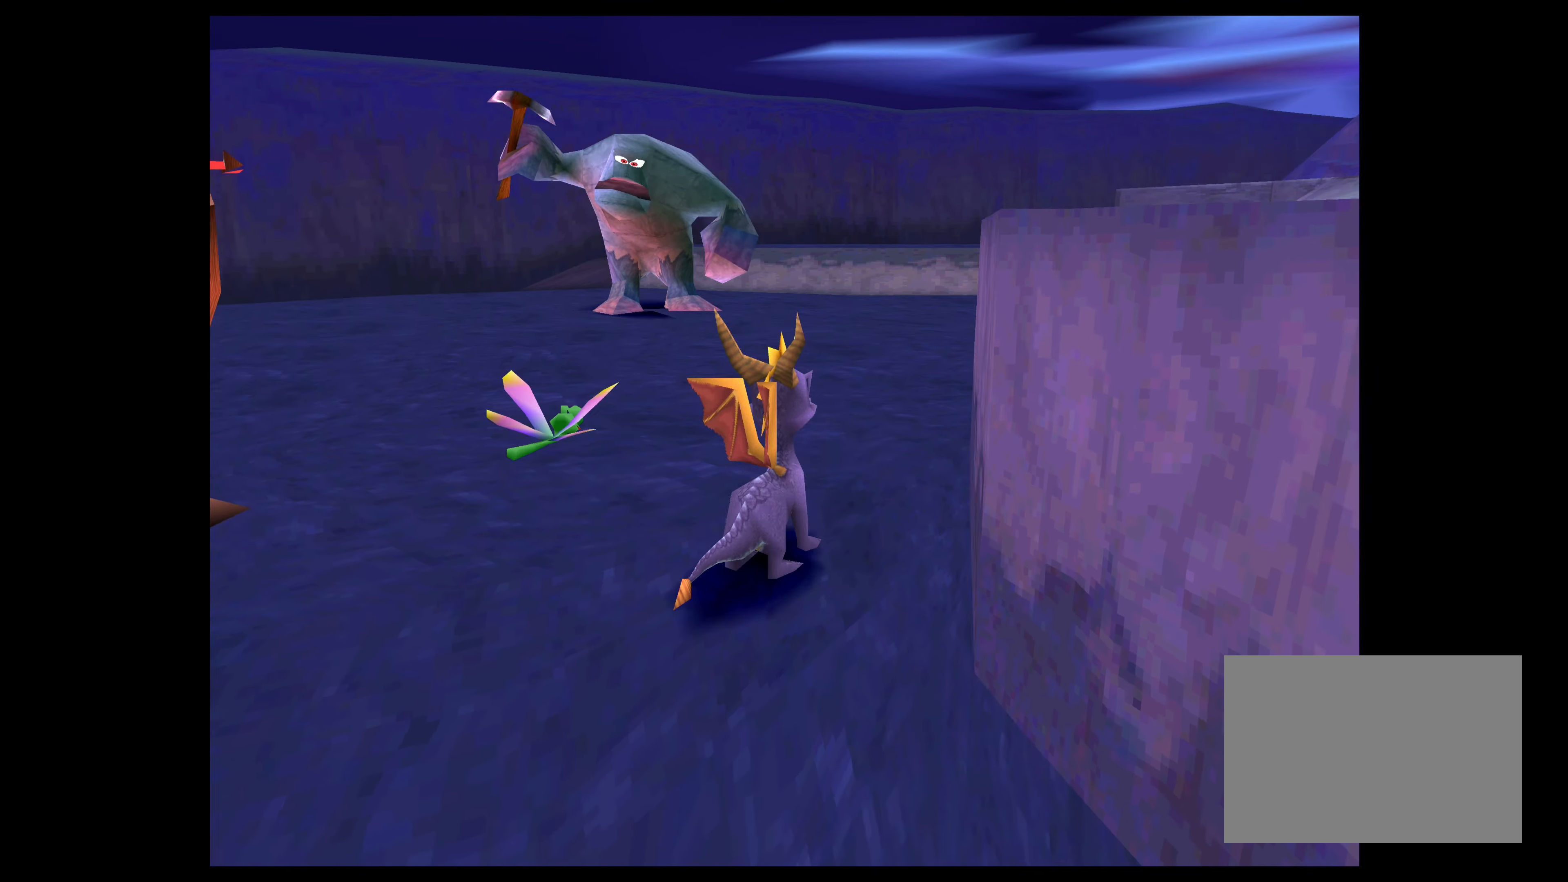
{"buttons": [], "left_stick": "up", "right_stick": "center", "events": [[117, "left_stick", "center"], [383, "left_stick", "up"]]}
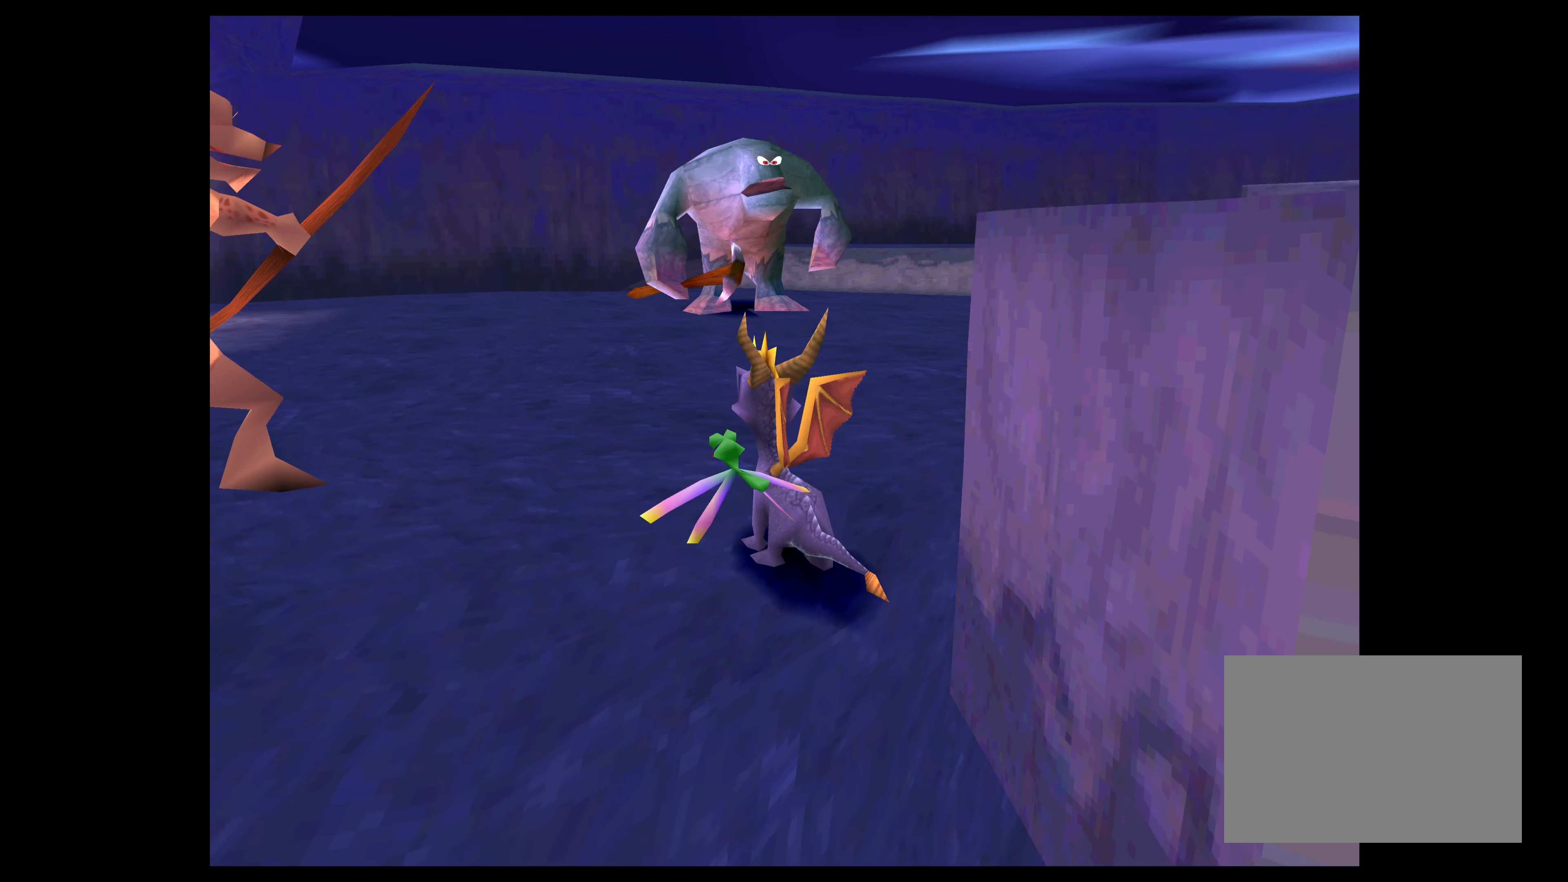
{"buttons": [], "left_stick": "up", "right_stick": "center", "events": []}
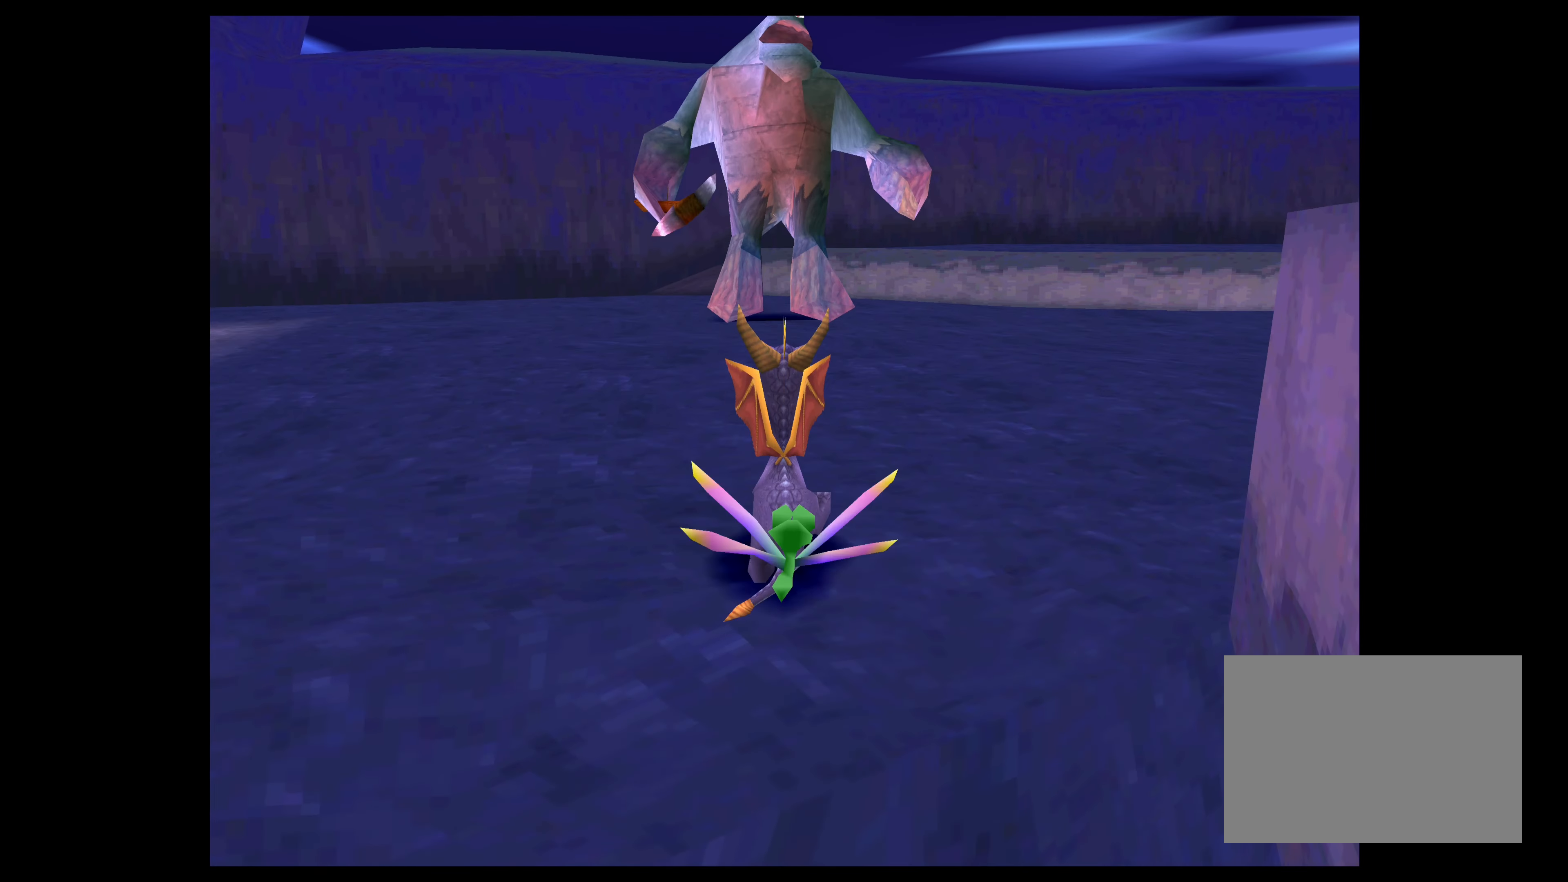
{"buttons": [], "left_stick": "up", "right_stick": "center", "events": []}
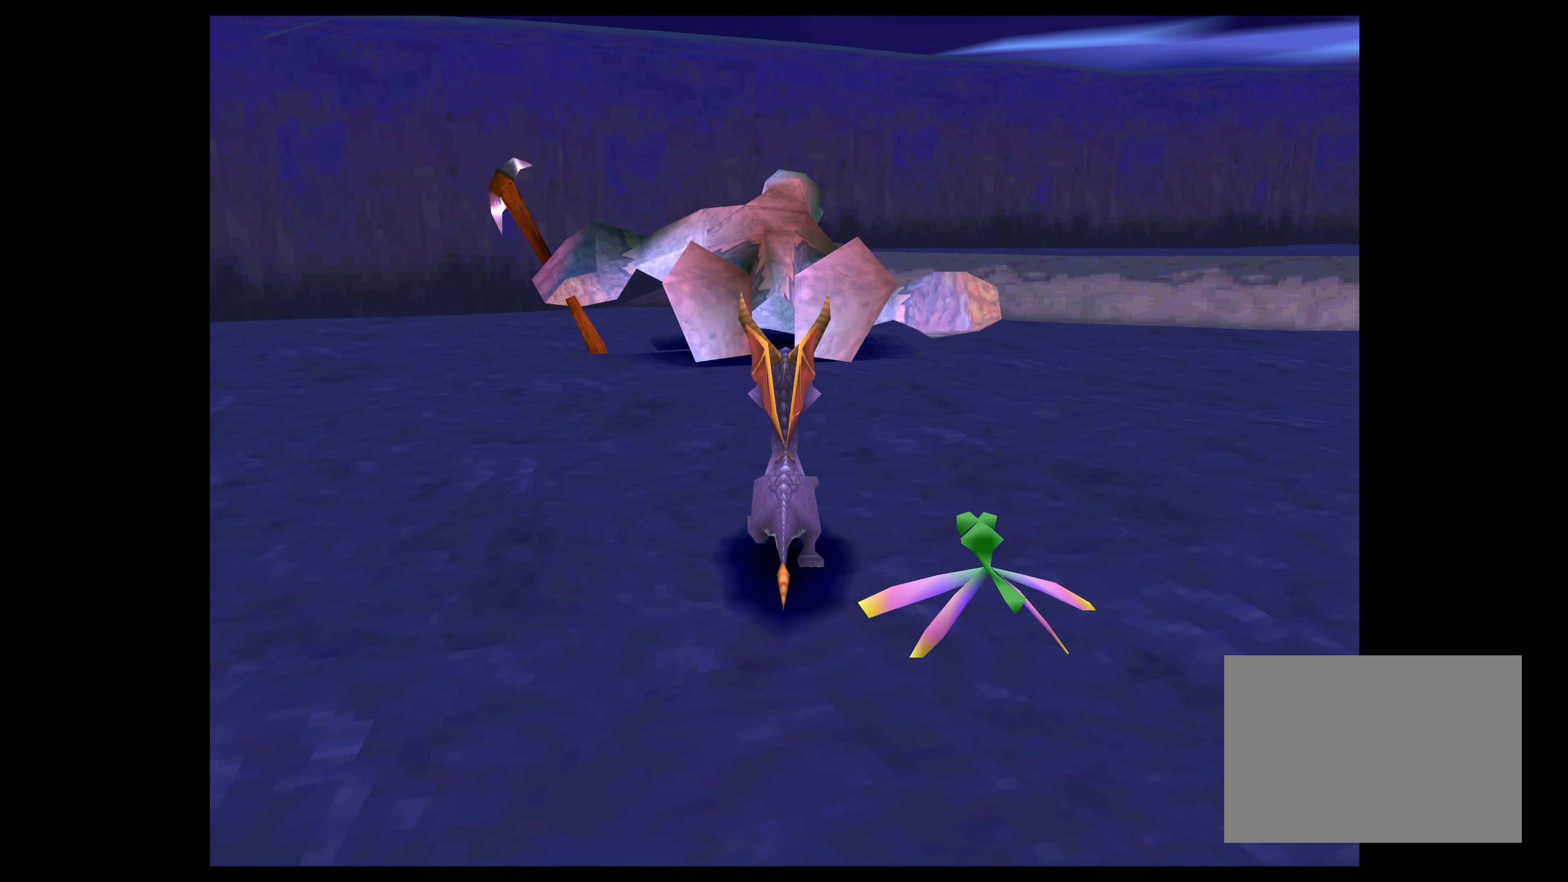
{"buttons": ["CROSS"], "left_stick": "up", "right_stick": "center", "events": [[350, "CROSS", "down"]]}
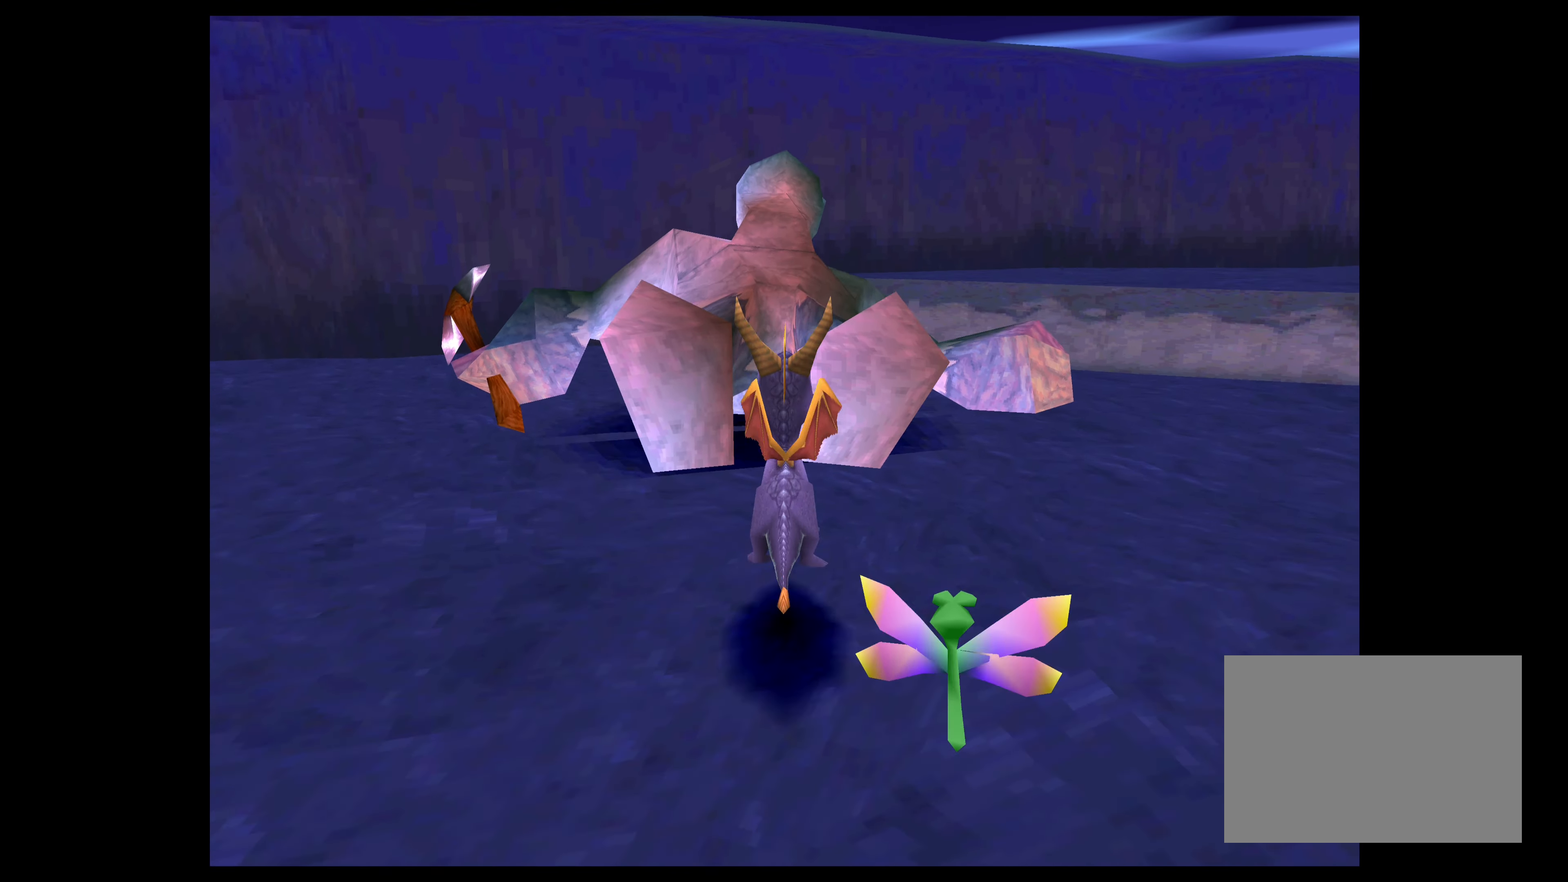
{"buttons": ["TRIANGLE"], "left_stick": "up", "right_stick": "center", "events": [[300, "CROSS", "up"], [467, "TRIANGLE", "down"]]}
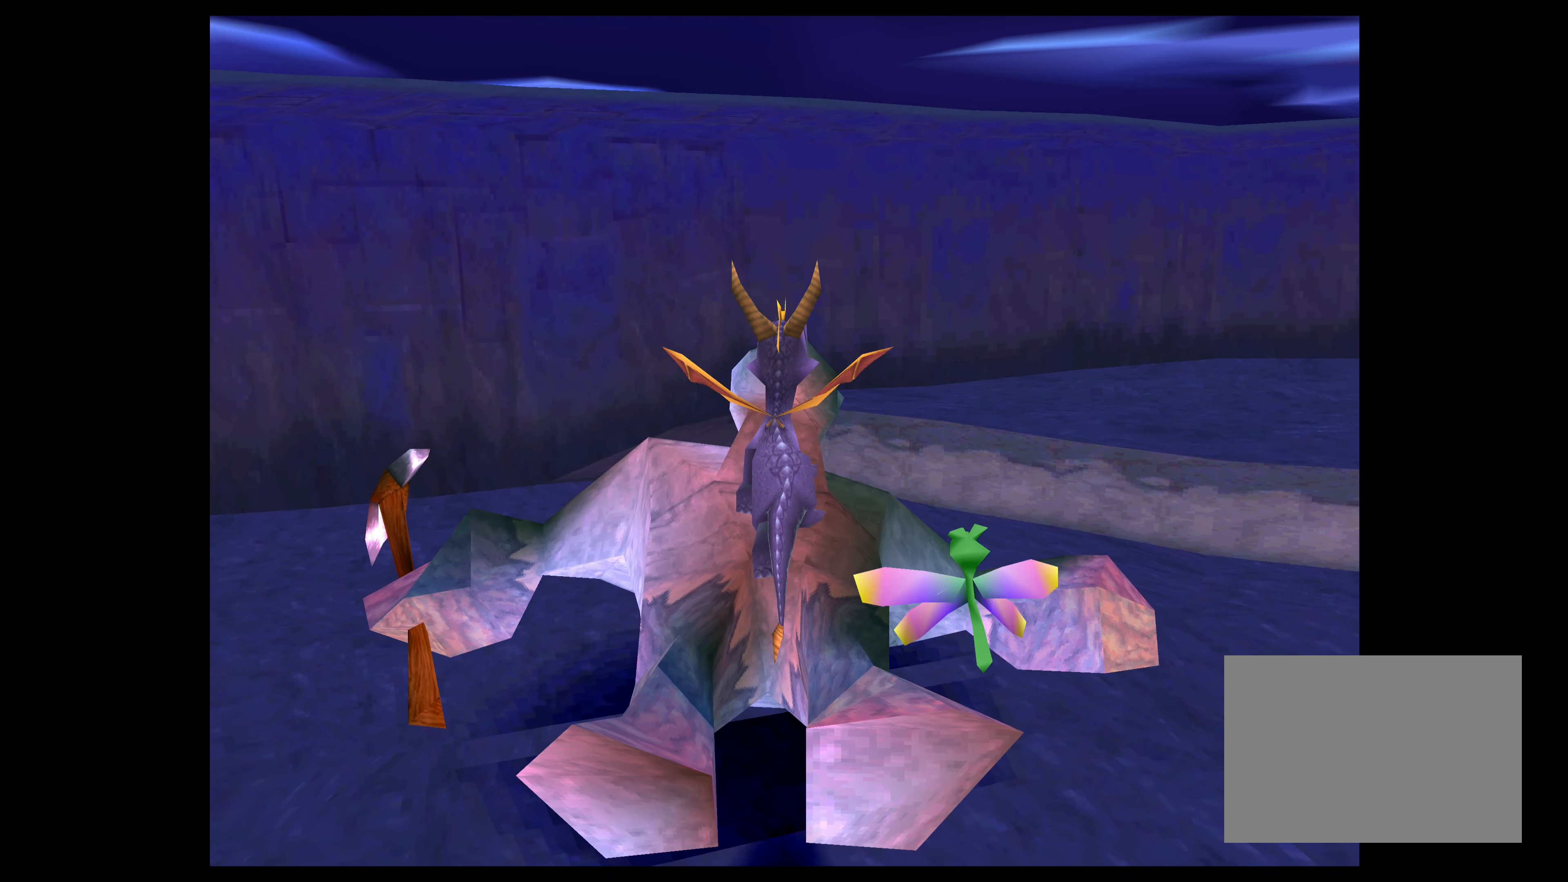
{"buttons": ["TRIANGLE"], "left_stick": "up", "right_stick": "center", "events": []}